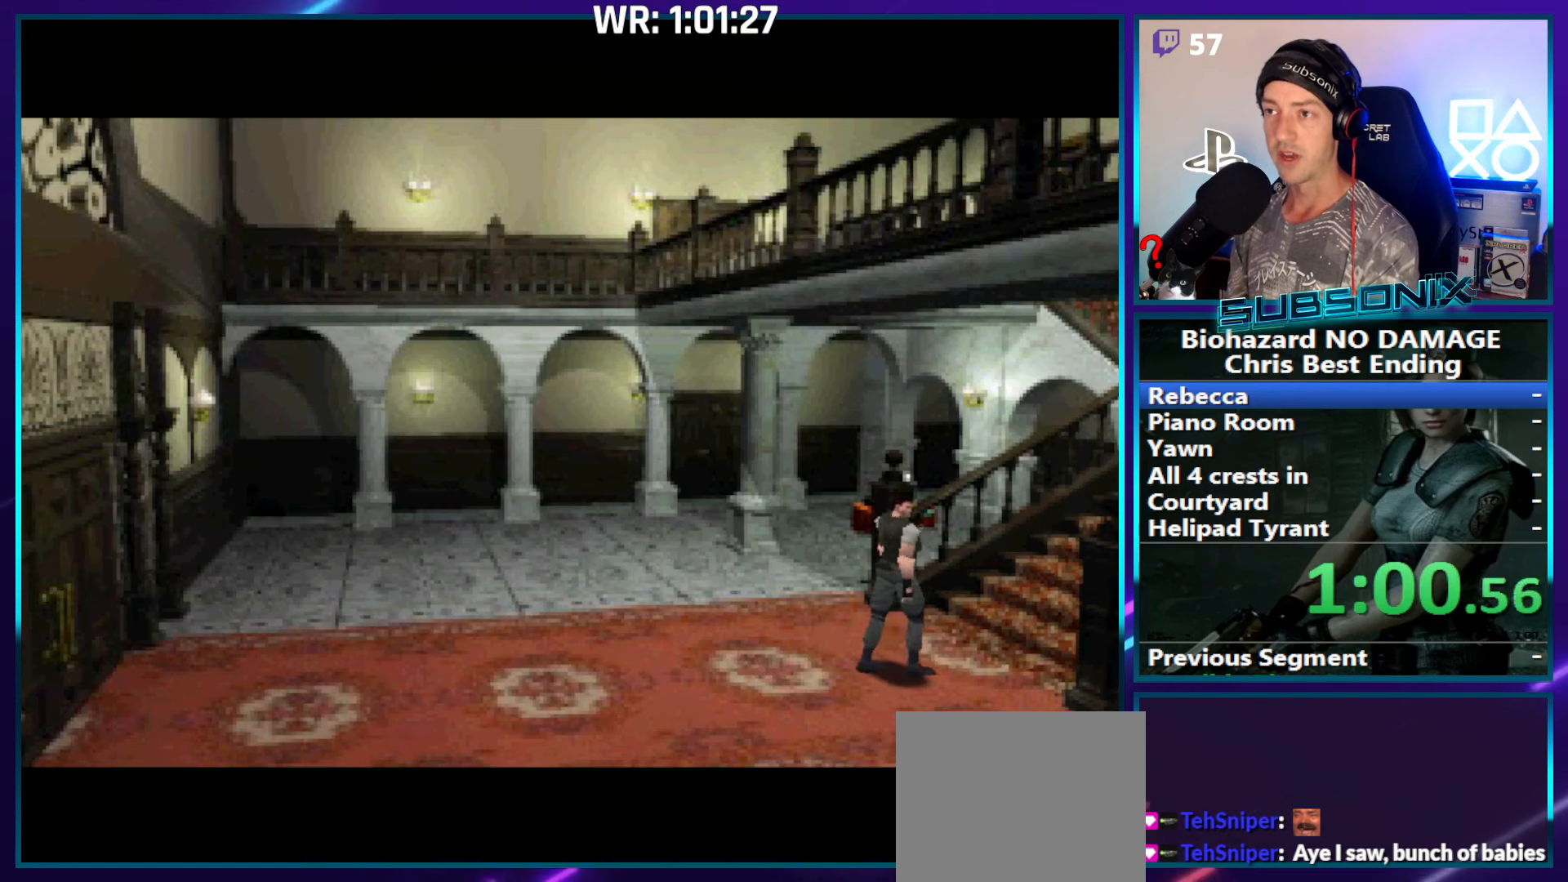
Gameplay with a controller (PlayStation layout); each line is a JSON object with the inputs held at the frame after it. "events" lists button and stick changes between this image and that frame as [ms after this image, input, new state], when the widget could be followed in between. Not read: L3 R3 left_stick.
{"buttons": ["SQUARE", "DPAD_UP", "DPAD_LEFT"], "right_stick": "center", "events": [[350, "DPAD_UP", "down"], [366, "DPAD_LEFT", "down"]]}
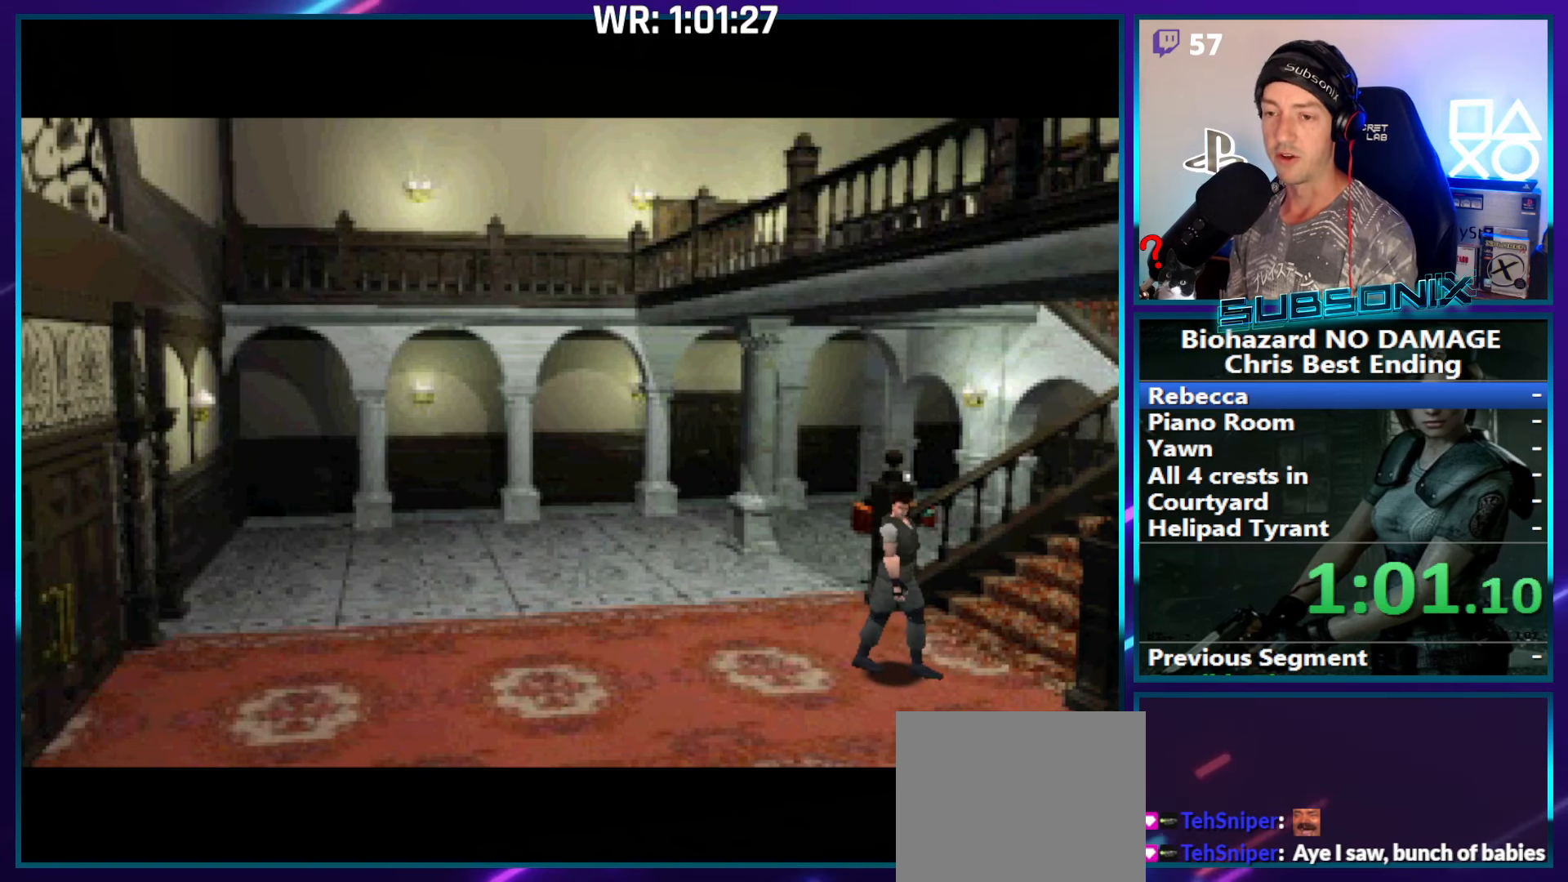
{"buttons": ["SQUARE", "DPAD_UP", "DPAD_LEFT"], "right_stick": "center", "events": []}
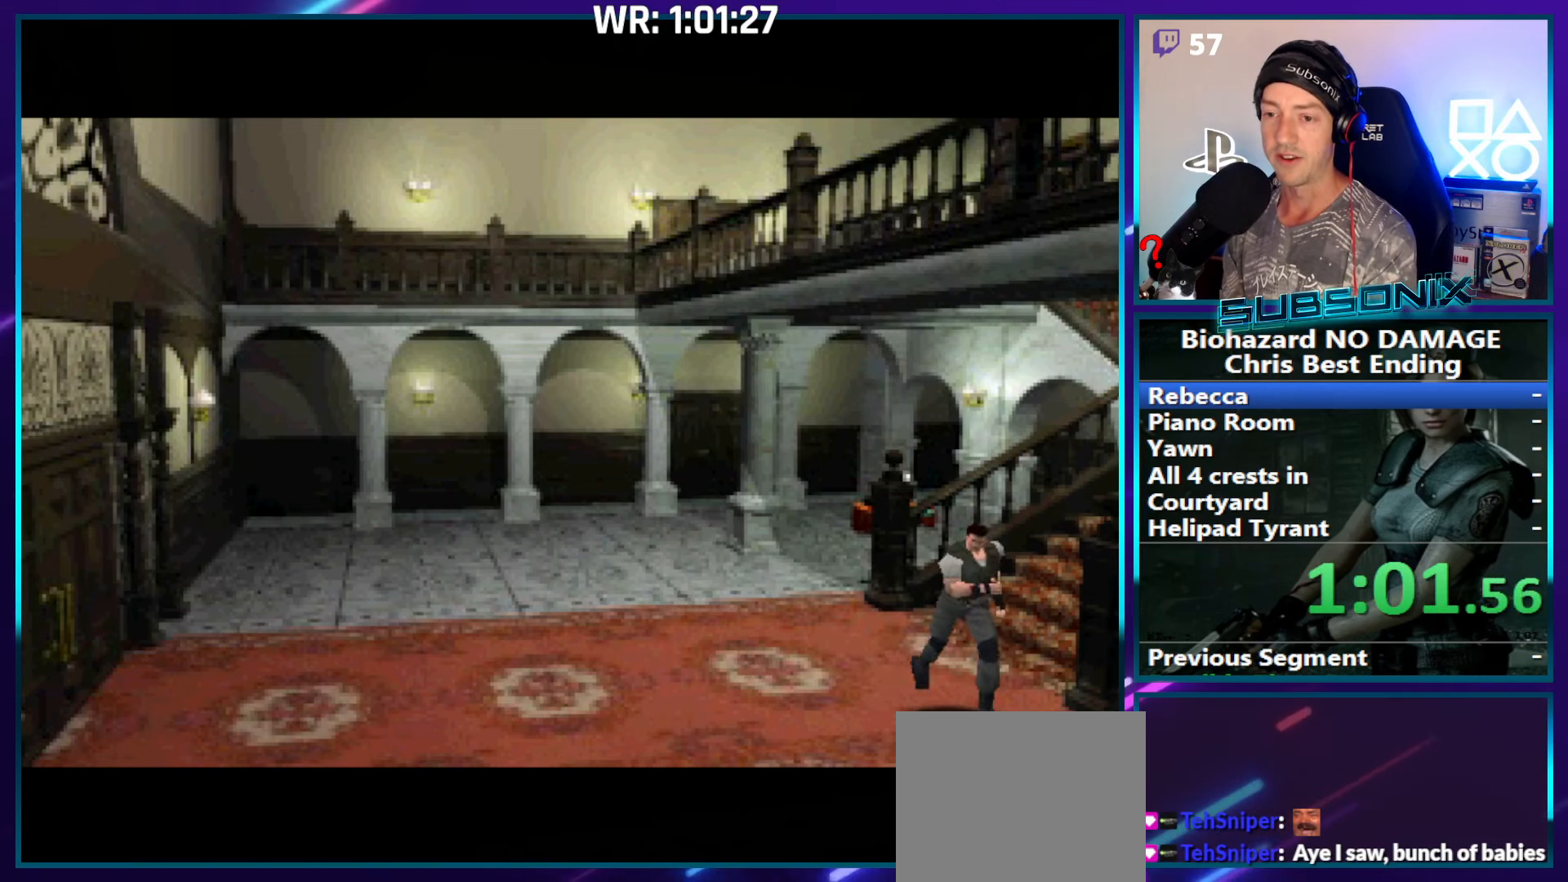
{"buttons": ["SQUARE", "DPAD_UP", "DPAD_LEFT"], "right_stick": "center", "events": []}
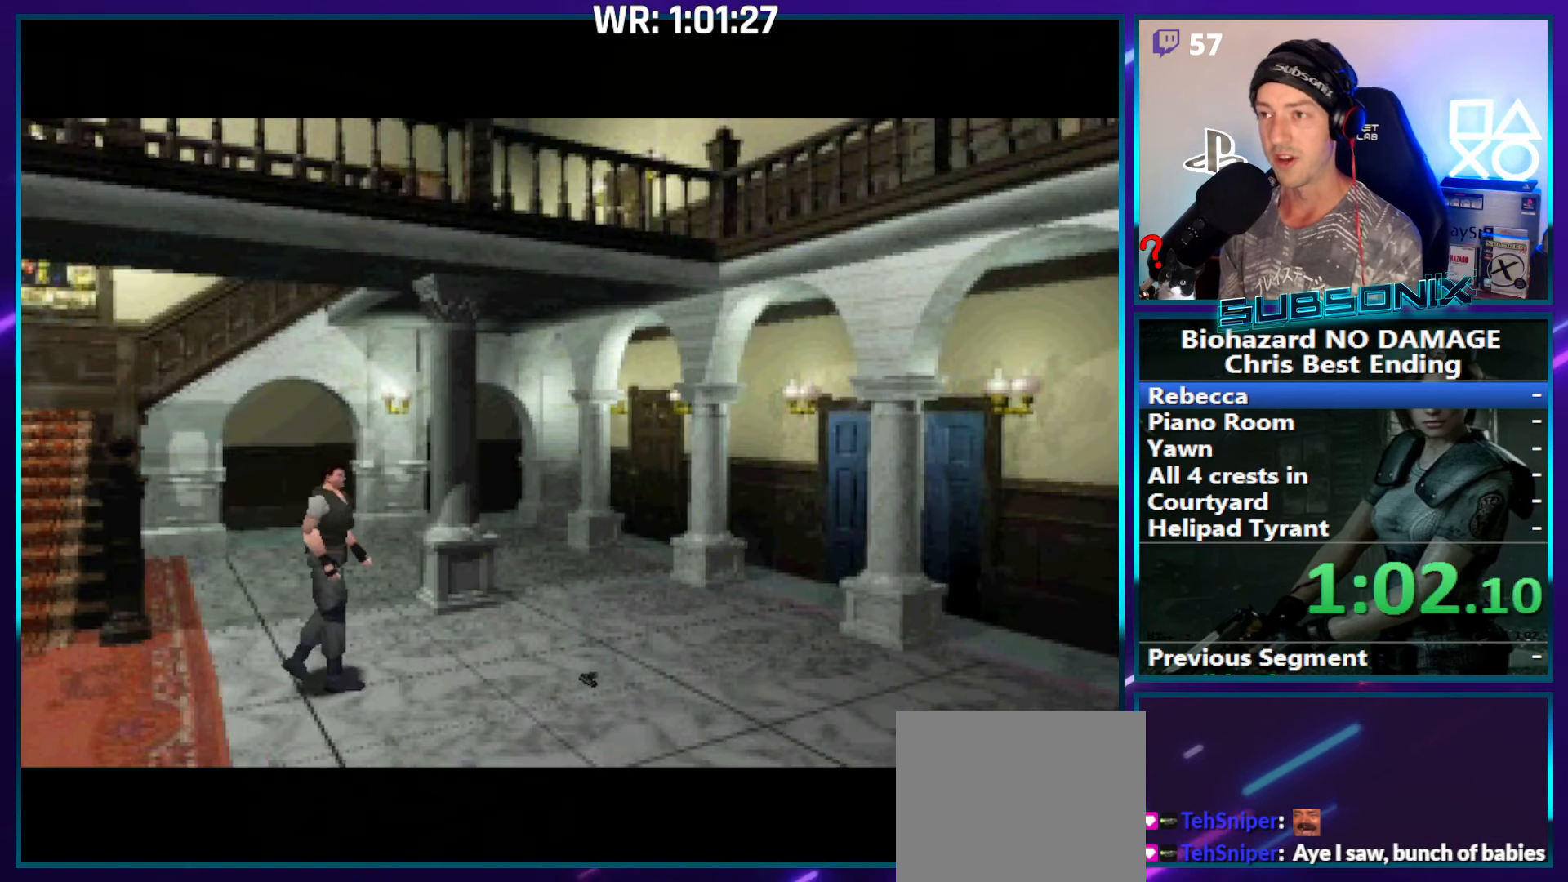
{"buttons": ["SQUARE", "DPAD_UP", "DPAD_LEFT"], "right_stick": "center", "events": []}
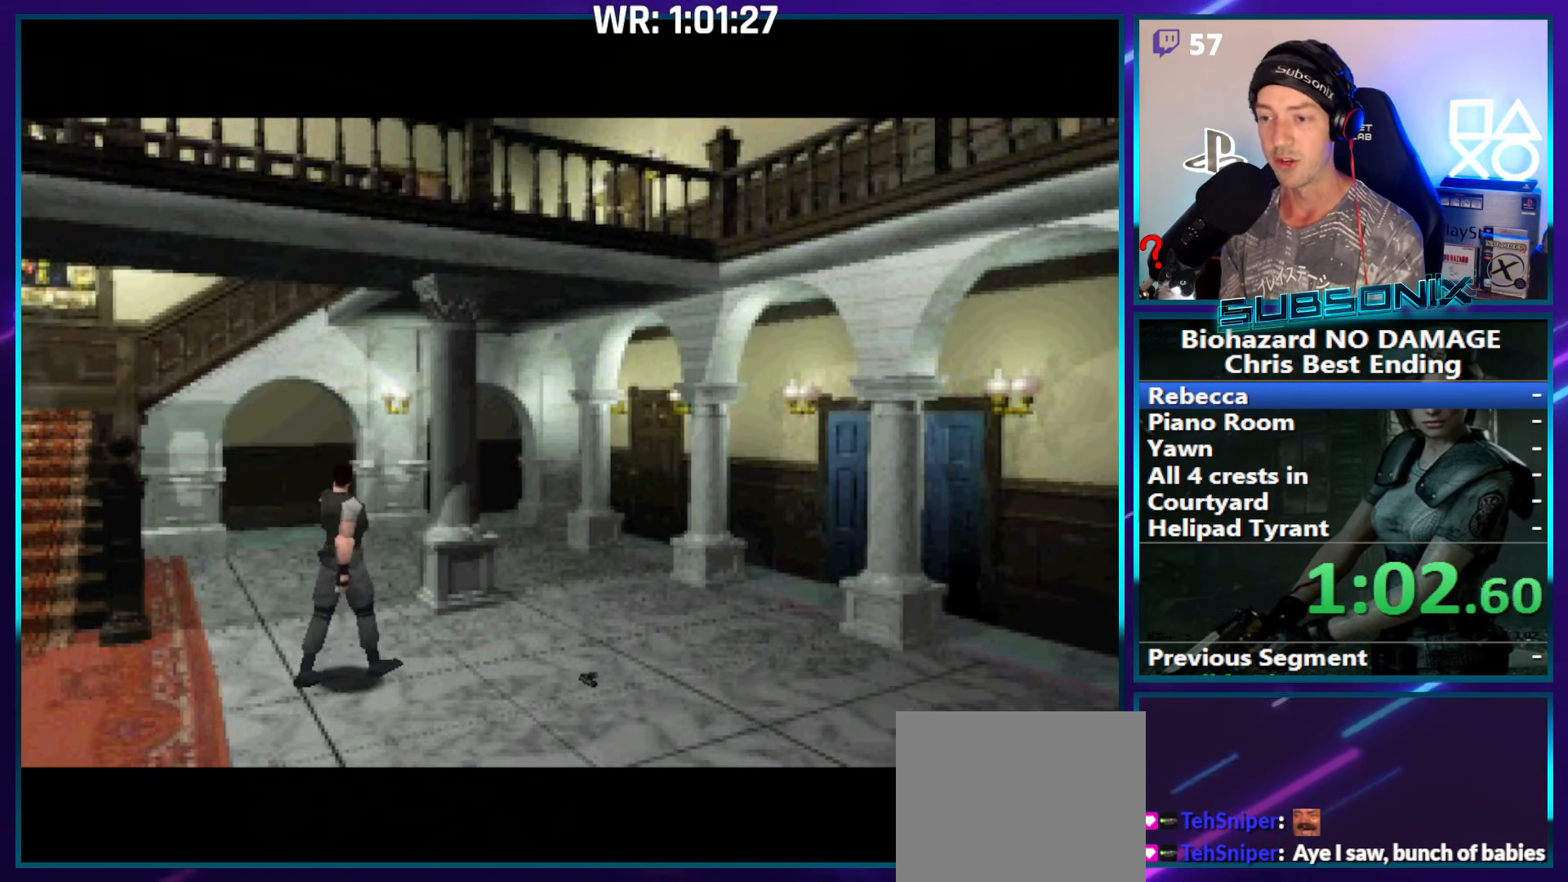
{"buttons": ["SQUARE", "DPAD_UP", "DPAD_LEFT"], "right_stick": "center", "events": []}
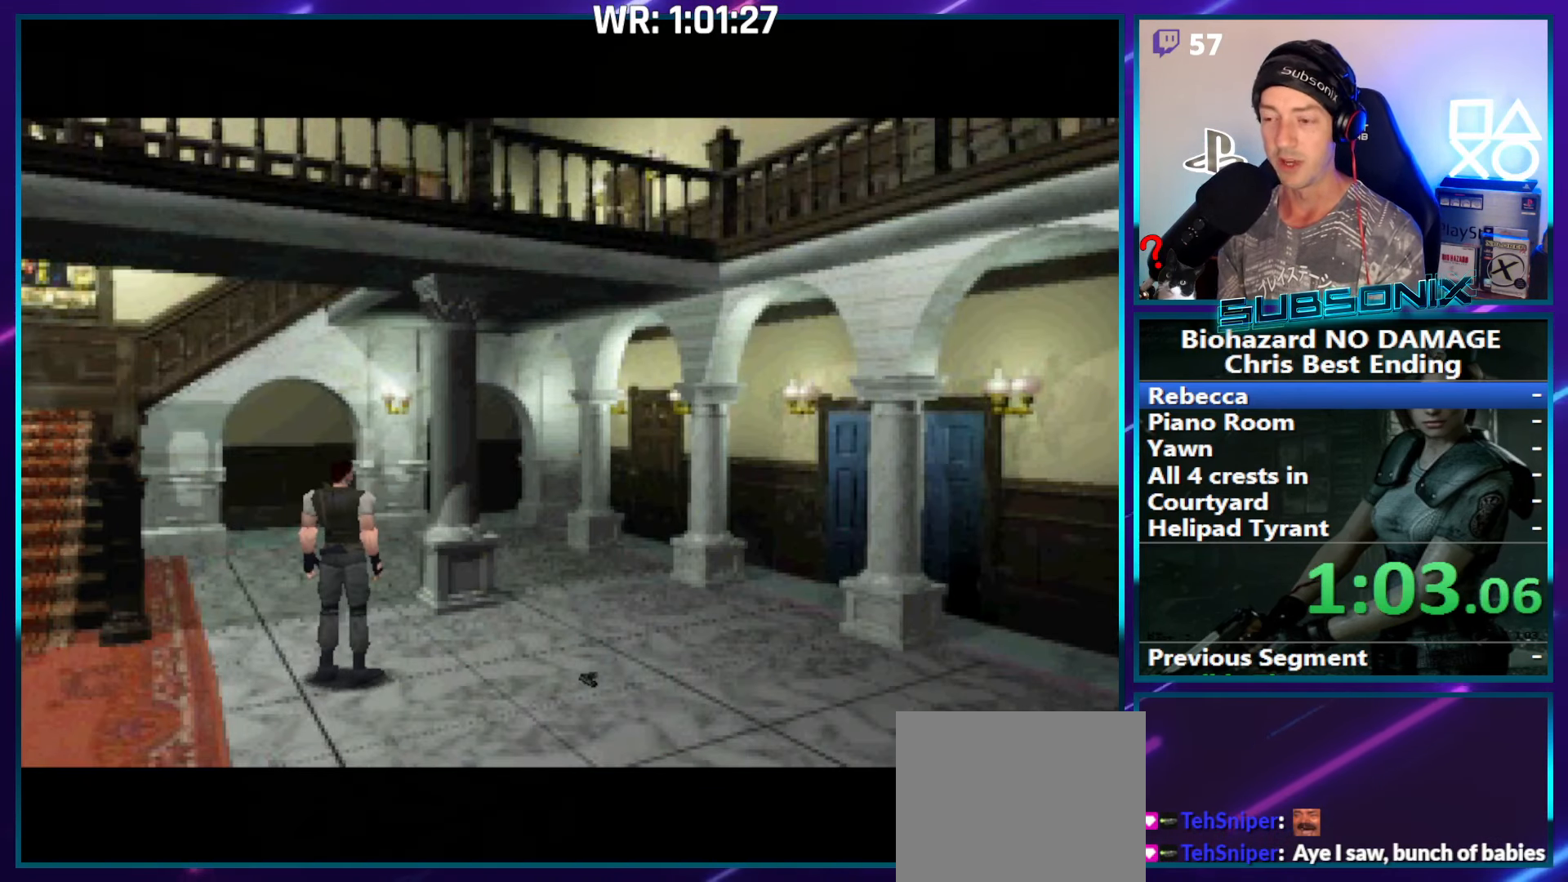
{"buttons": ["SQUARE", "DPAD_UP", "DPAD_LEFT"], "right_stick": "center", "events": []}
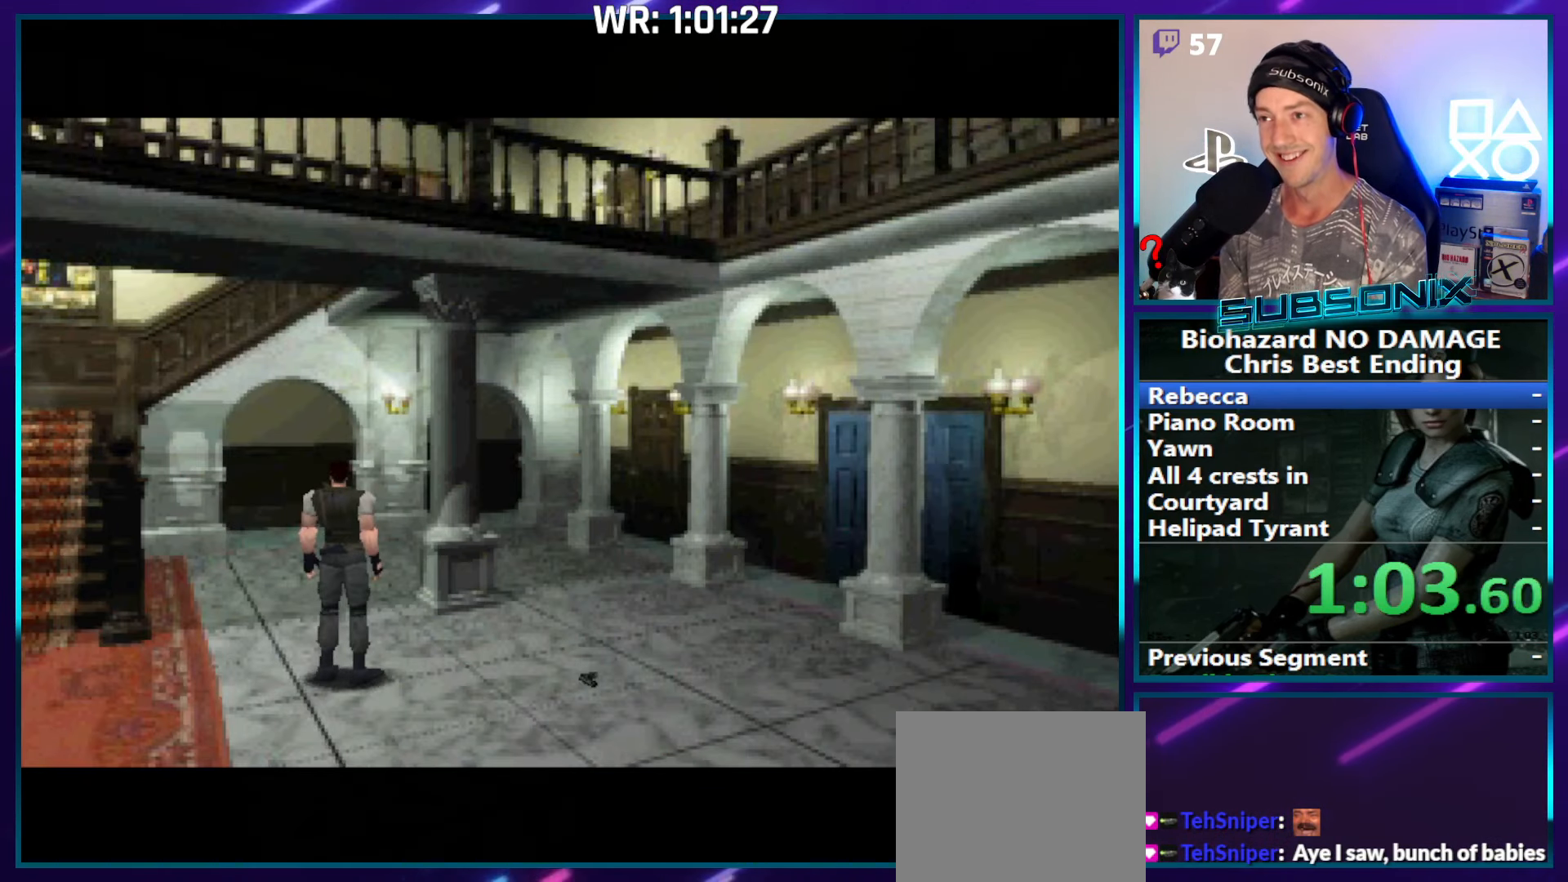
{"buttons": ["SQUARE", "DPAD_UP"], "right_stick": "center", "events": [[150, "DPAD_LEFT", "up"], [166, "DPAD_UP", "up"], [433, "DPAD_UP", "down"]]}
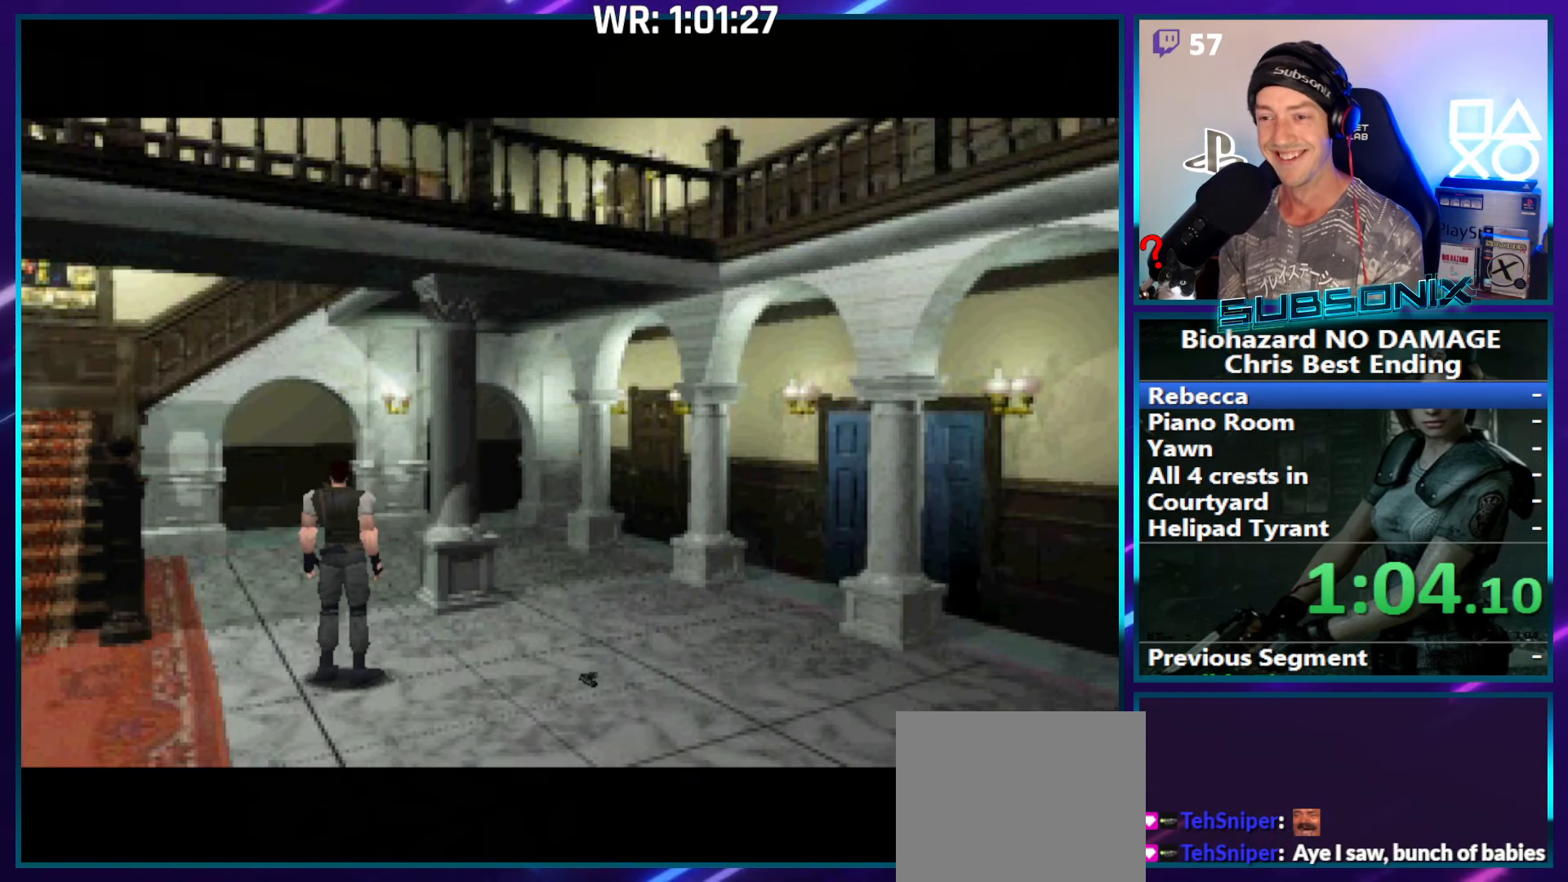
{"buttons": ["SQUARE"], "right_stick": "center", "events": [[33, "DPAD_UP", "up"]]}
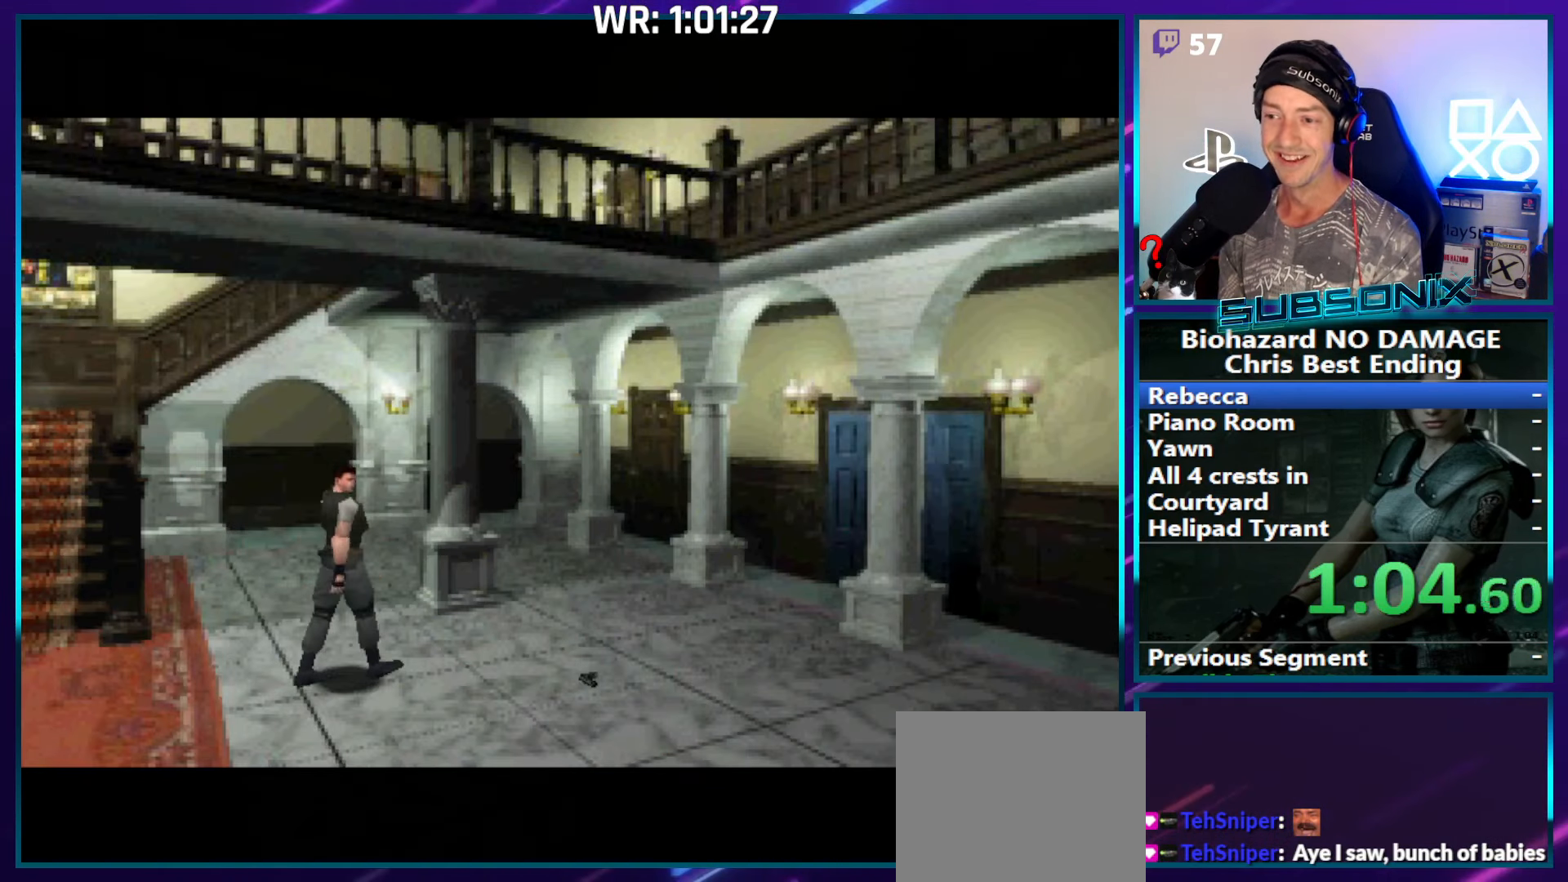
{"buttons": ["SQUARE", "DPAD_UP", "DPAD_LEFT"], "right_stick": "center", "events": [[83, "DPAD_UP", "down"], [133, "DPAD_LEFT", "down"]]}
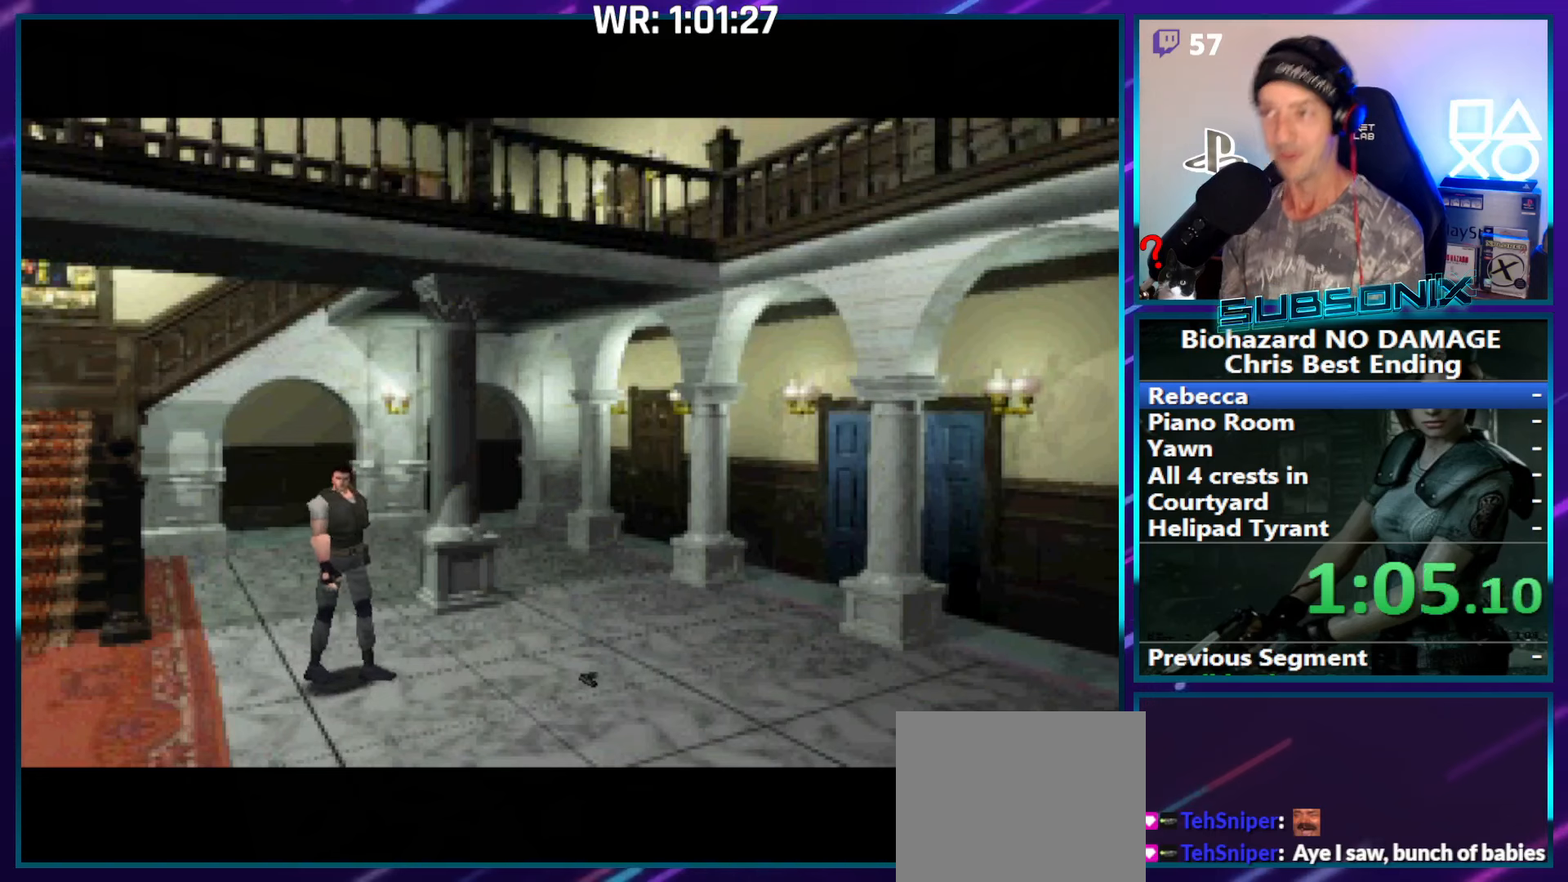
{"buttons": ["SQUARE", "DPAD_UP", "DPAD_LEFT"], "right_stick": "center", "events": []}
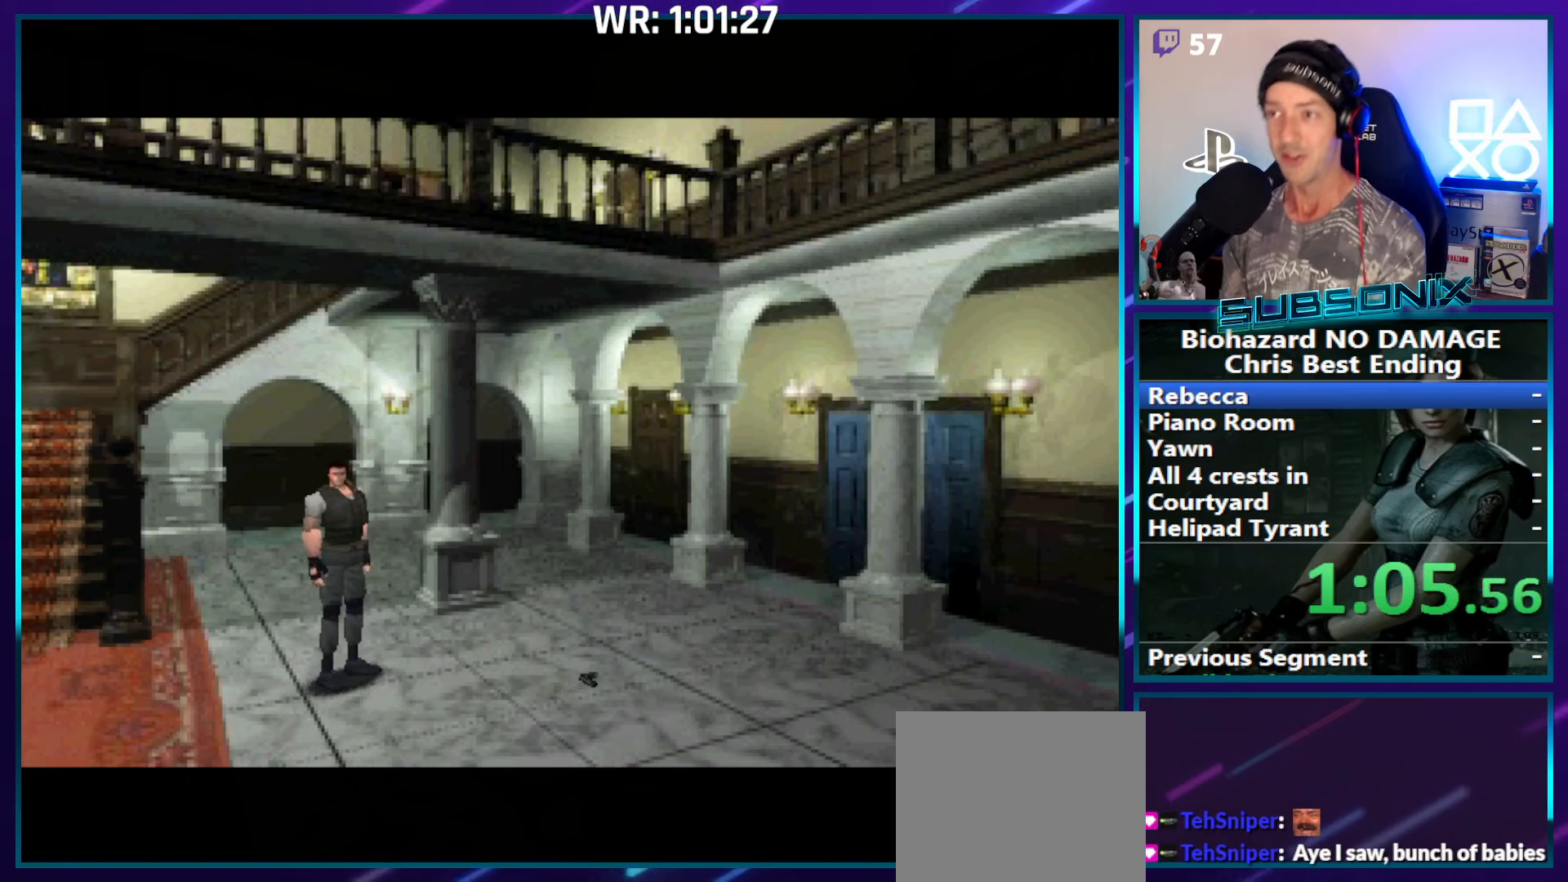
{"buttons": ["SQUARE", "DPAD_UP", "DPAD_LEFT"], "right_stick": "center", "events": []}
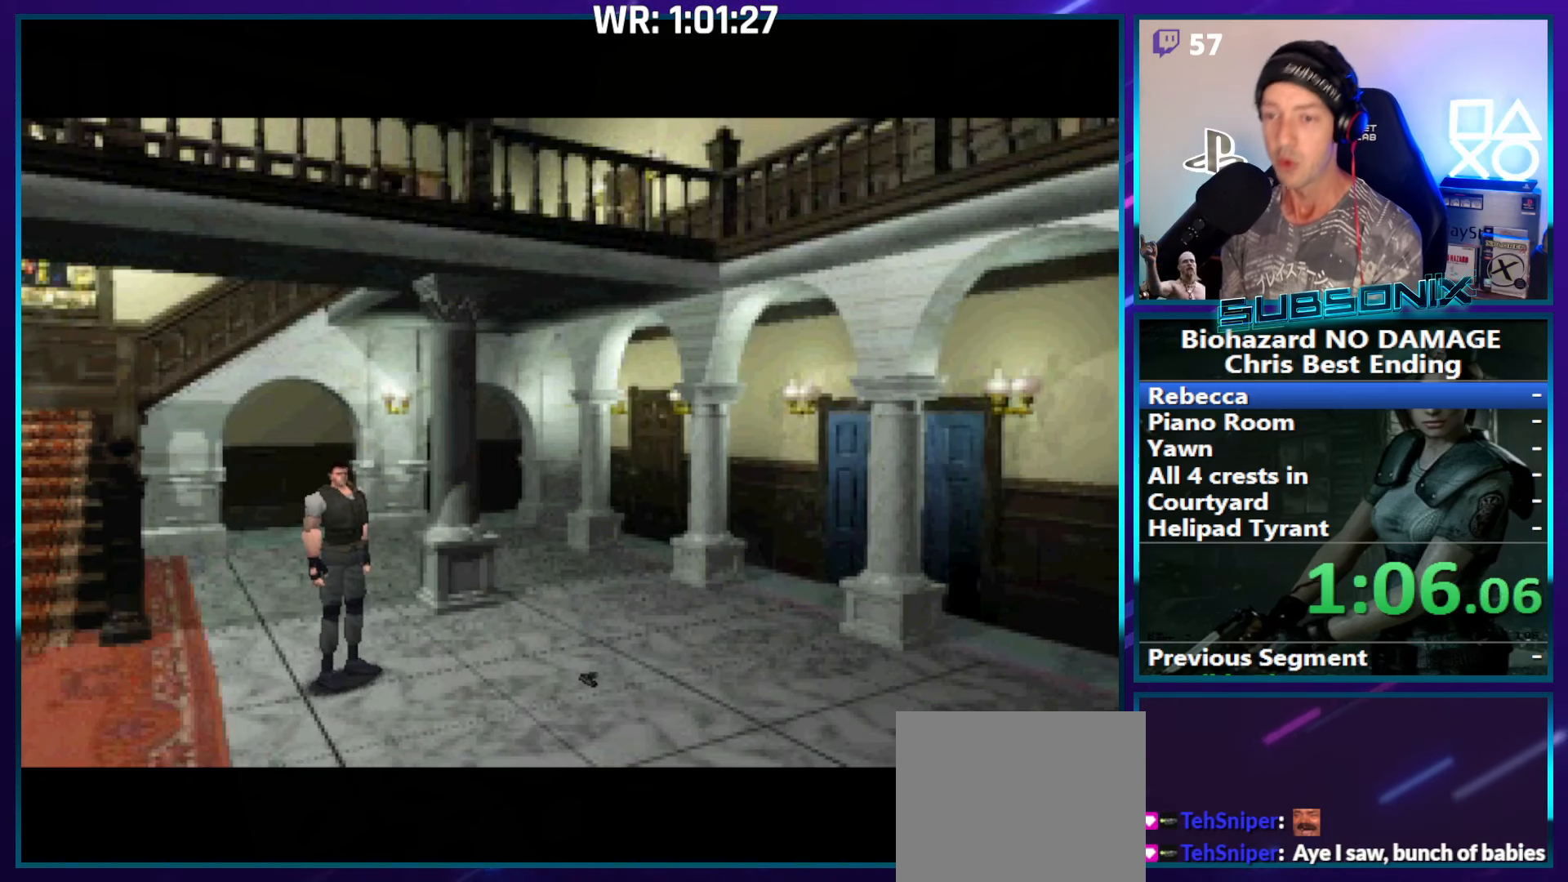
{"buttons": ["SQUARE", "DPAD_UP", "DPAD_LEFT"], "right_stick": "center", "events": []}
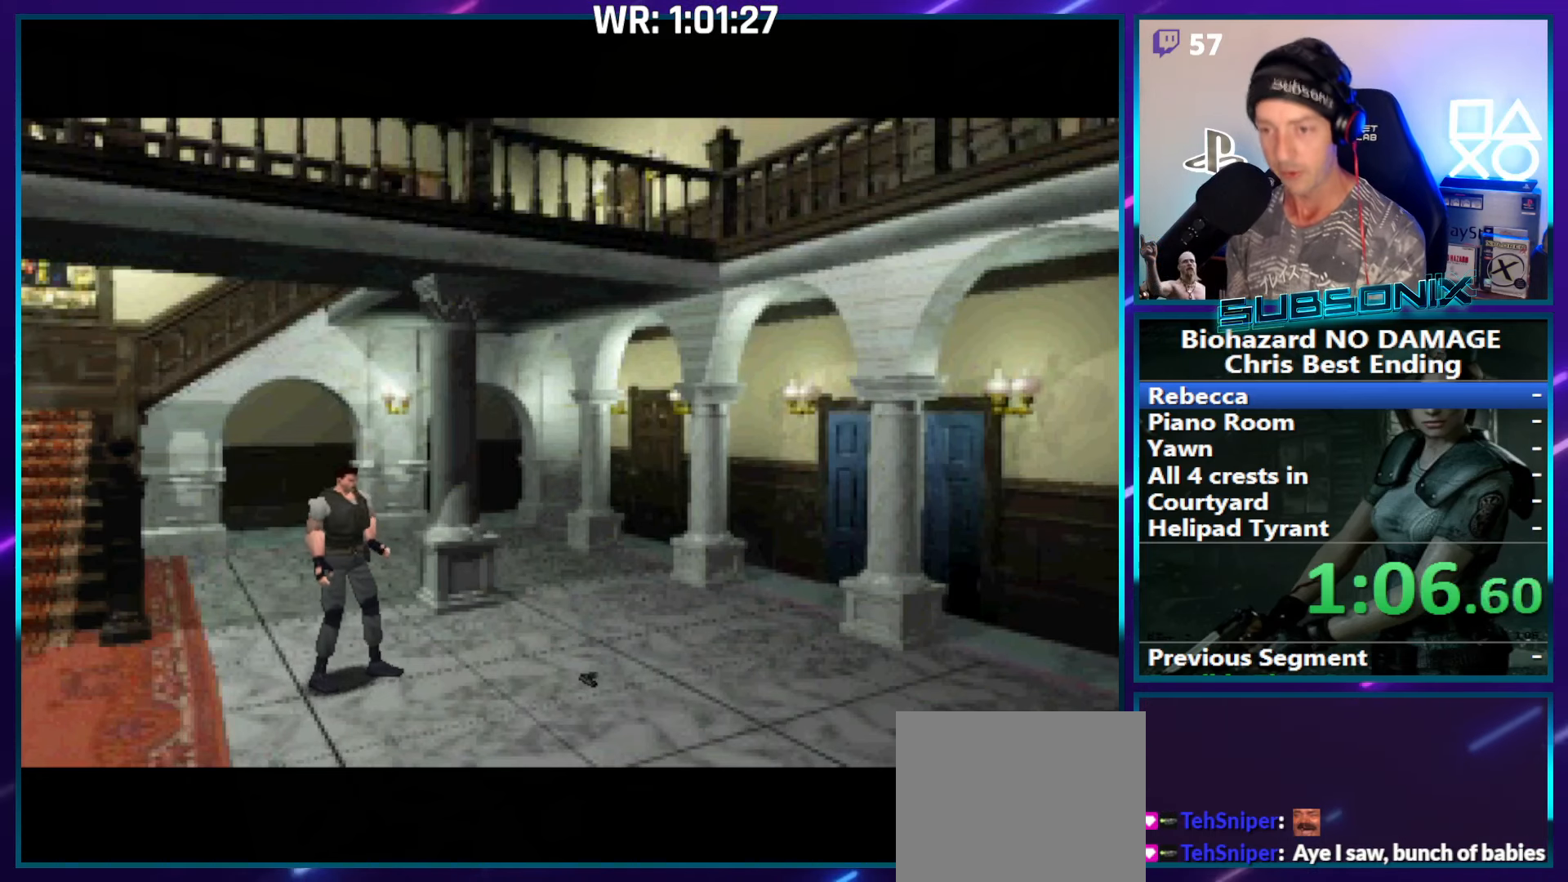
{"buttons": ["SQUARE", "DPAD_UP", "DPAD_LEFT"], "right_stick": "center", "events": []}
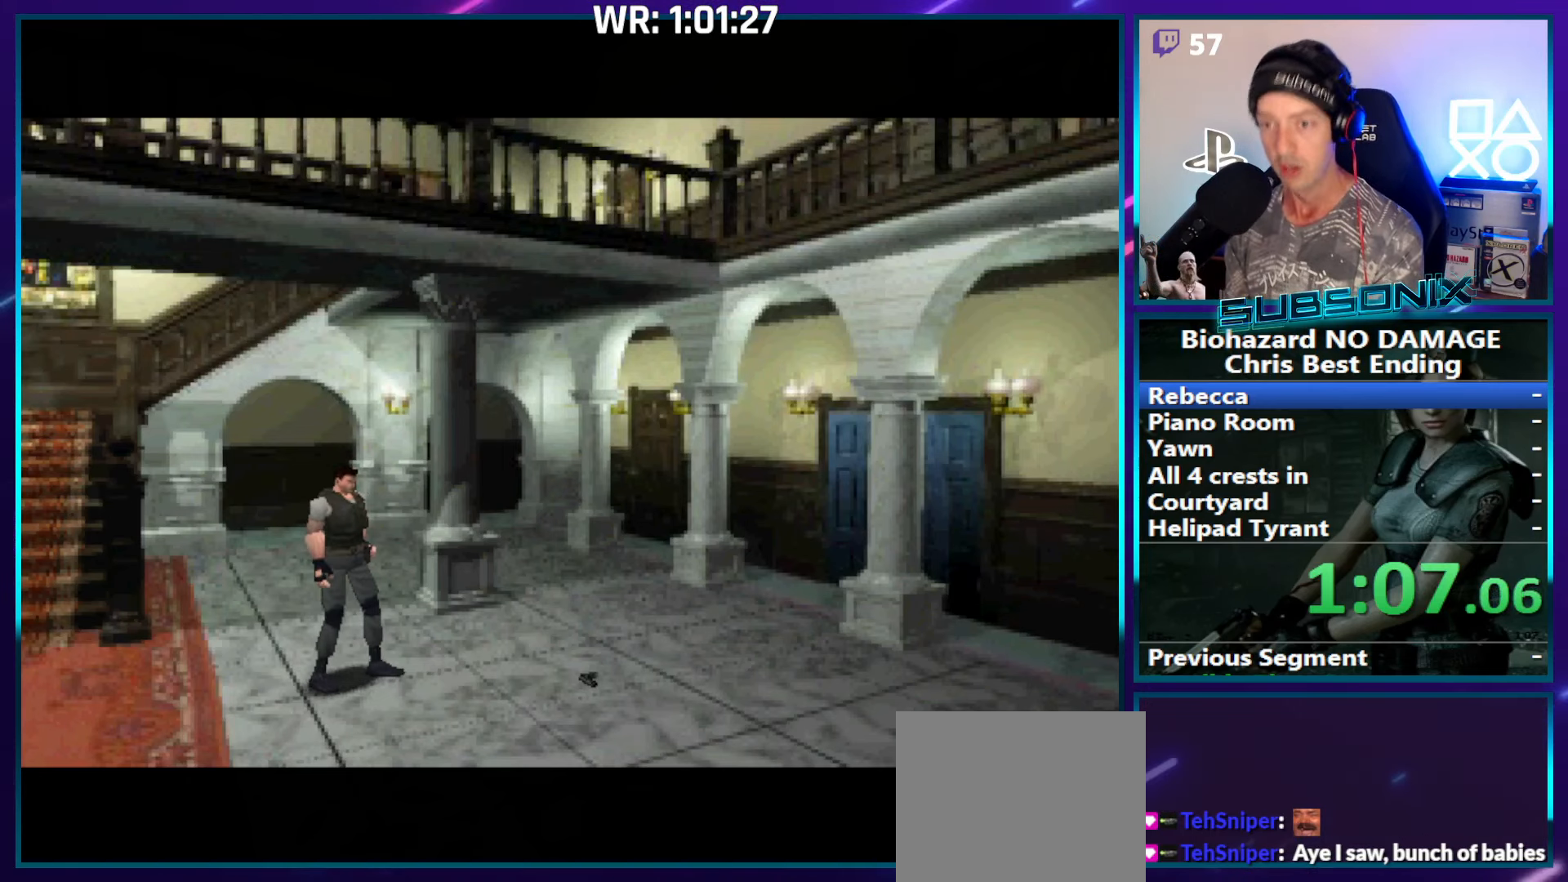
{"buttons": ["SQUARE", "DPAD_UP", "DPAD_LEFT"], "right_stick": "center", "events": []}
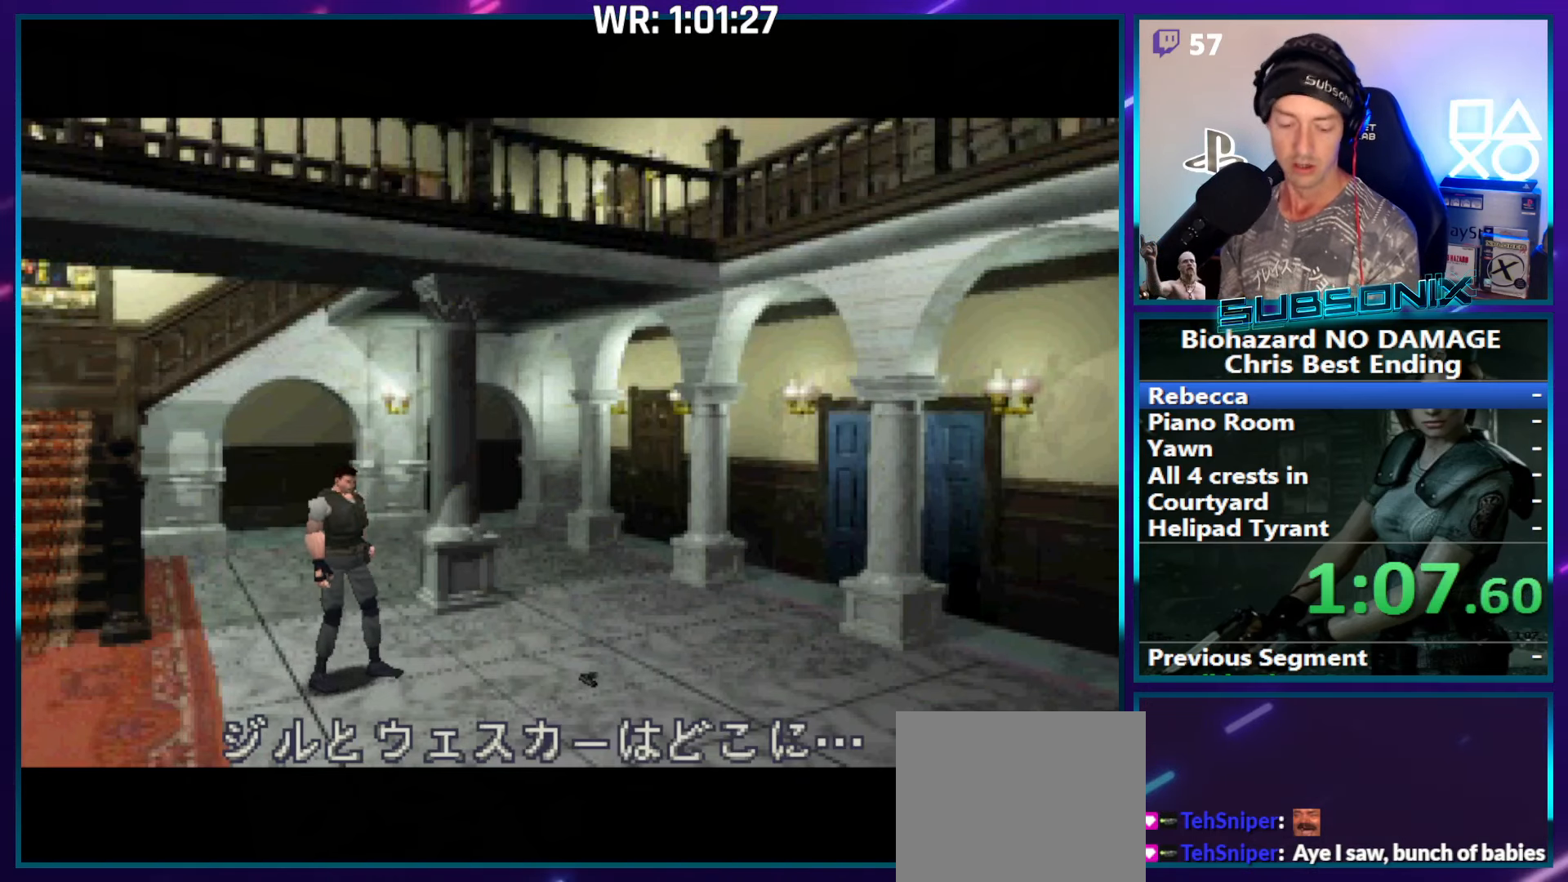
{"buttons": ["SQUARE", "DPAD_UP", "DPAD_LEFT"], "right_stick": "center", "events": []}
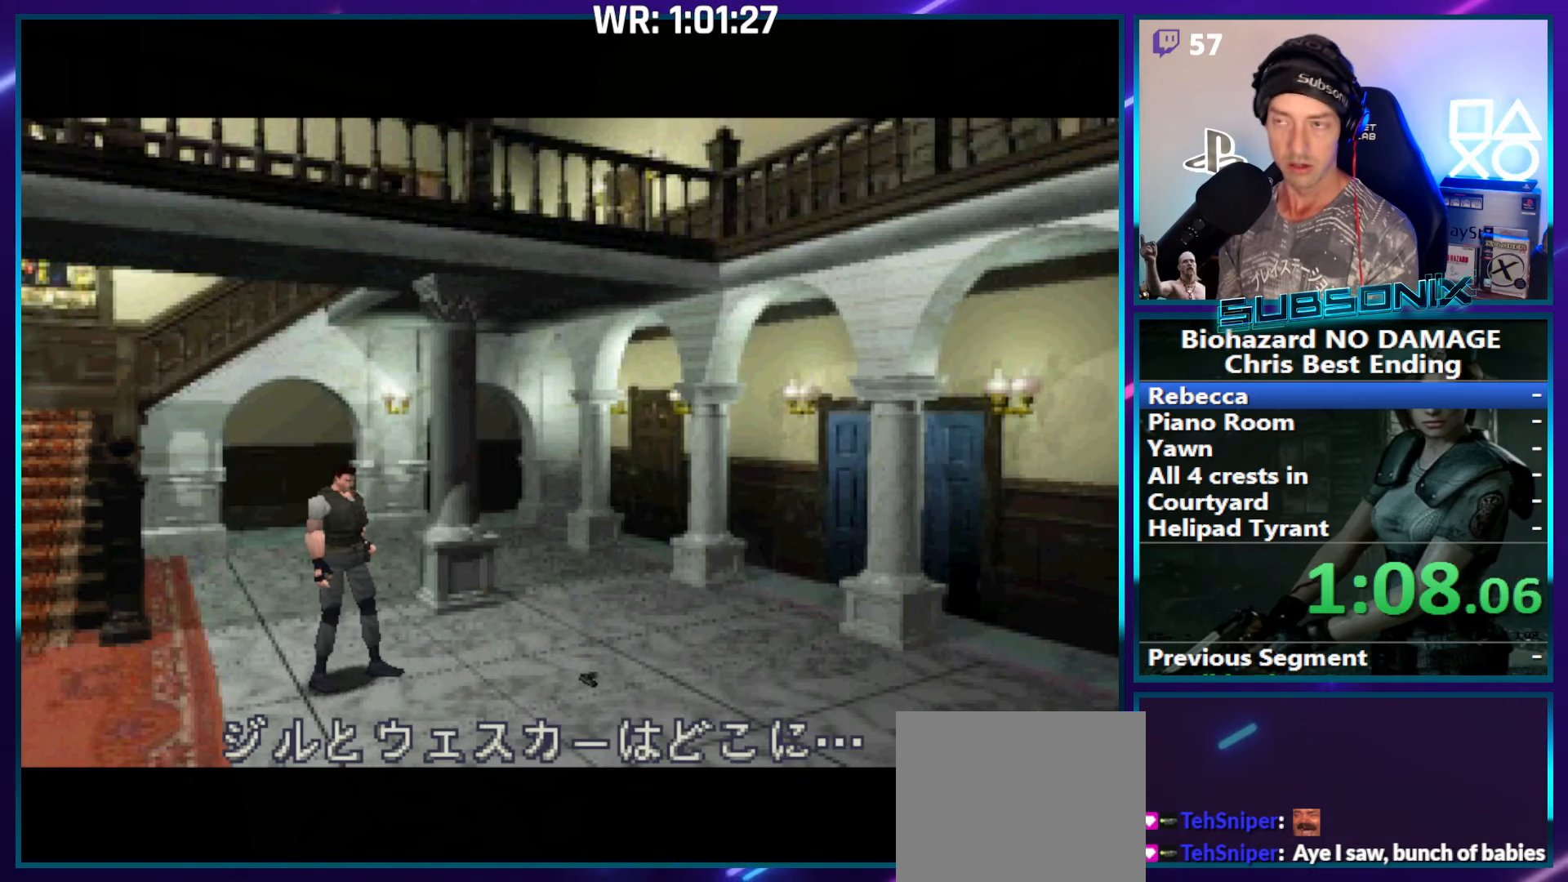
{"buttons": ["SQUARE", "DPAD_UP", "DPAD_LEFT"], "right_stick": "center", "events": []}
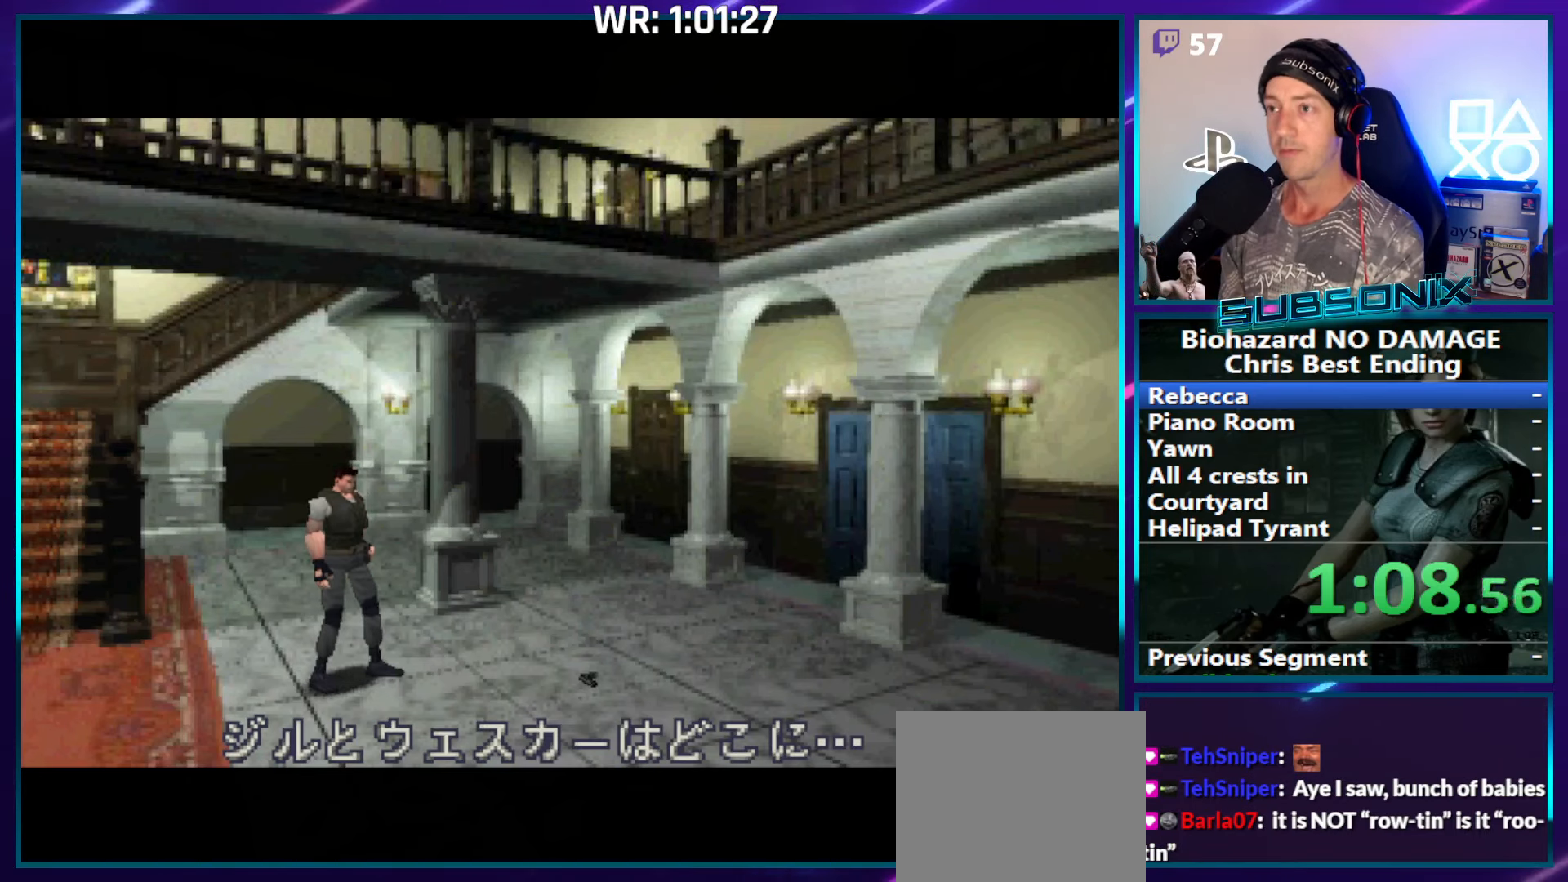
{"buttons": ["SQUARE", "DPAD_UP", "DPAD_LEFT"], "right_stick": "center", "events": []}
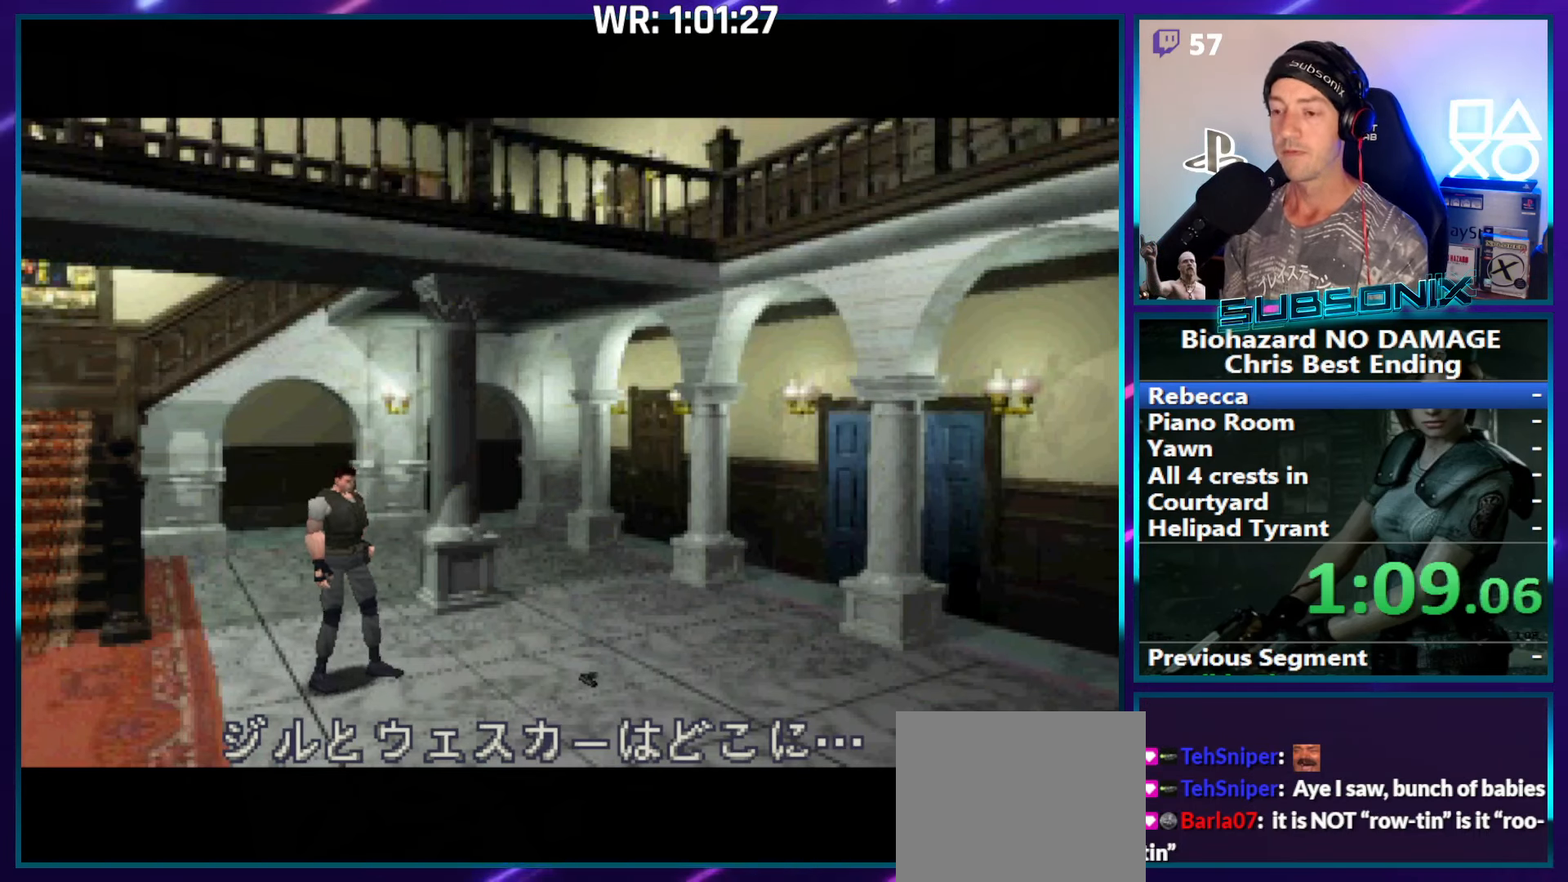
{"buttons": ["SQUARE", "DPAD_UP", "DPAD_LEFT"], "right_stick": "center", "events": []}
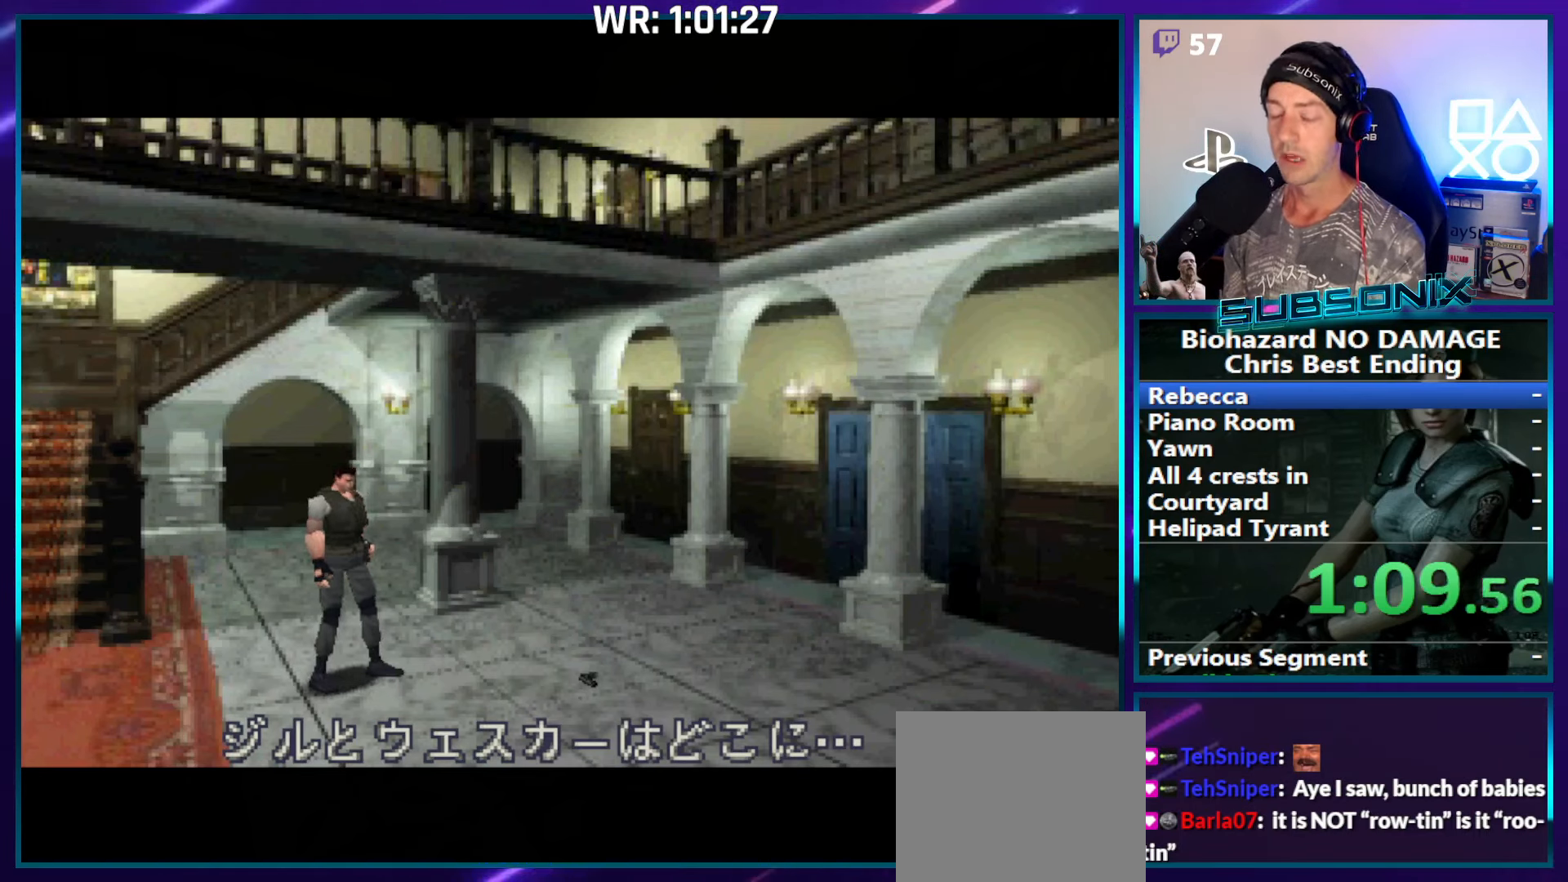
{"buttons": ["SQUARE", "DPAD_UP", "DPAD_LEFT"], "right_stick": "center", "events": []}
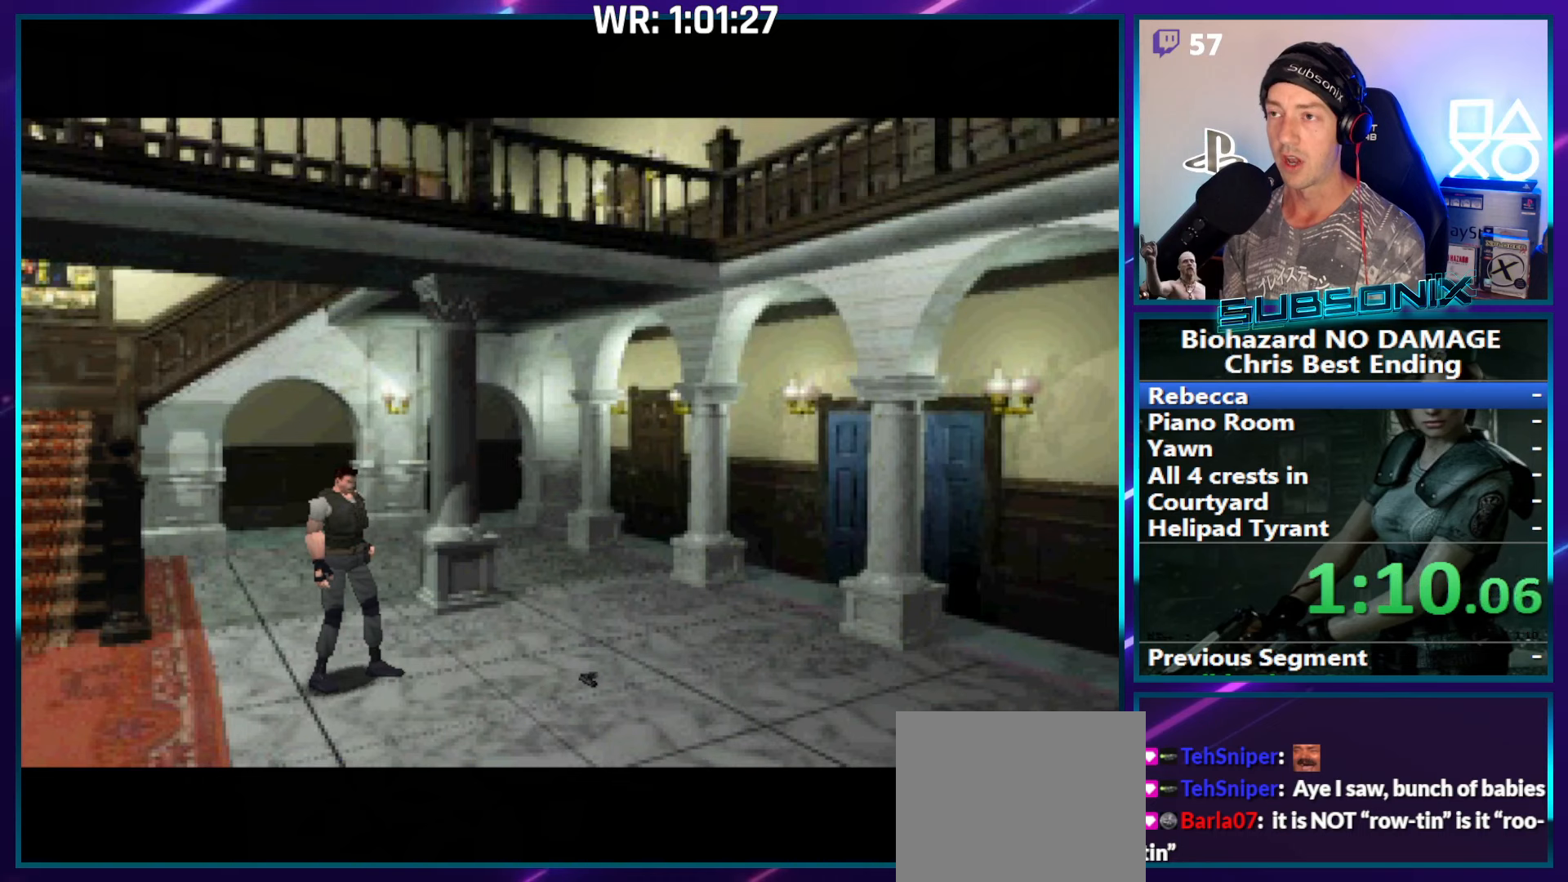
{"buttons": ["SQUARE", "DPAD_UP", "DPAD_LEFT"], "right_stick": "center", "events": []}
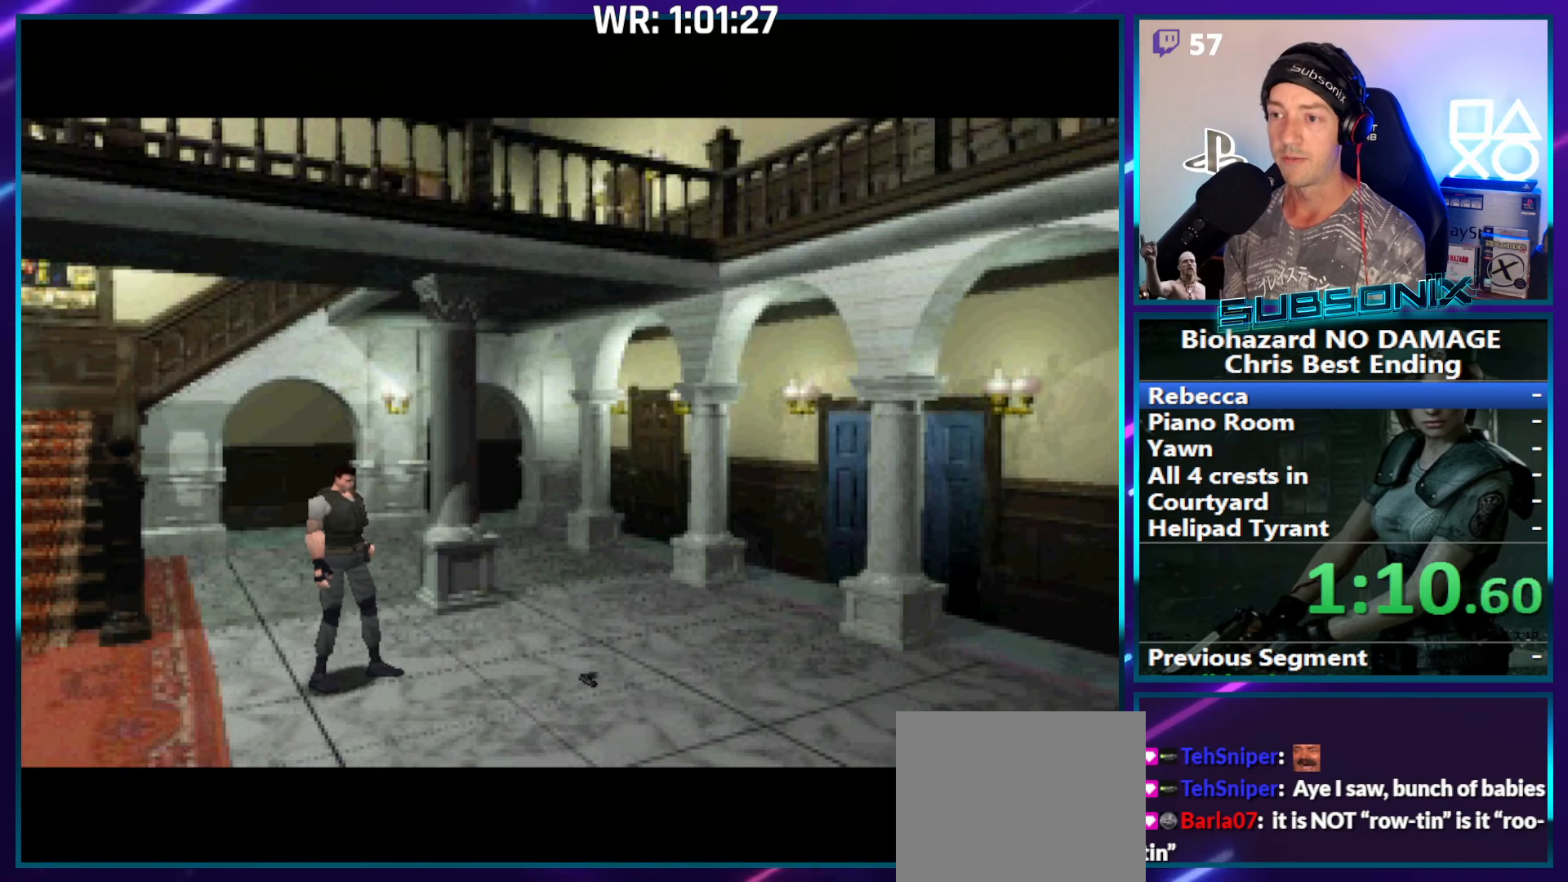
{"buttons": ["SQUARE", "DPAD_UP", "DPAD_LEFT"], "right_stick": "center", "events": []}
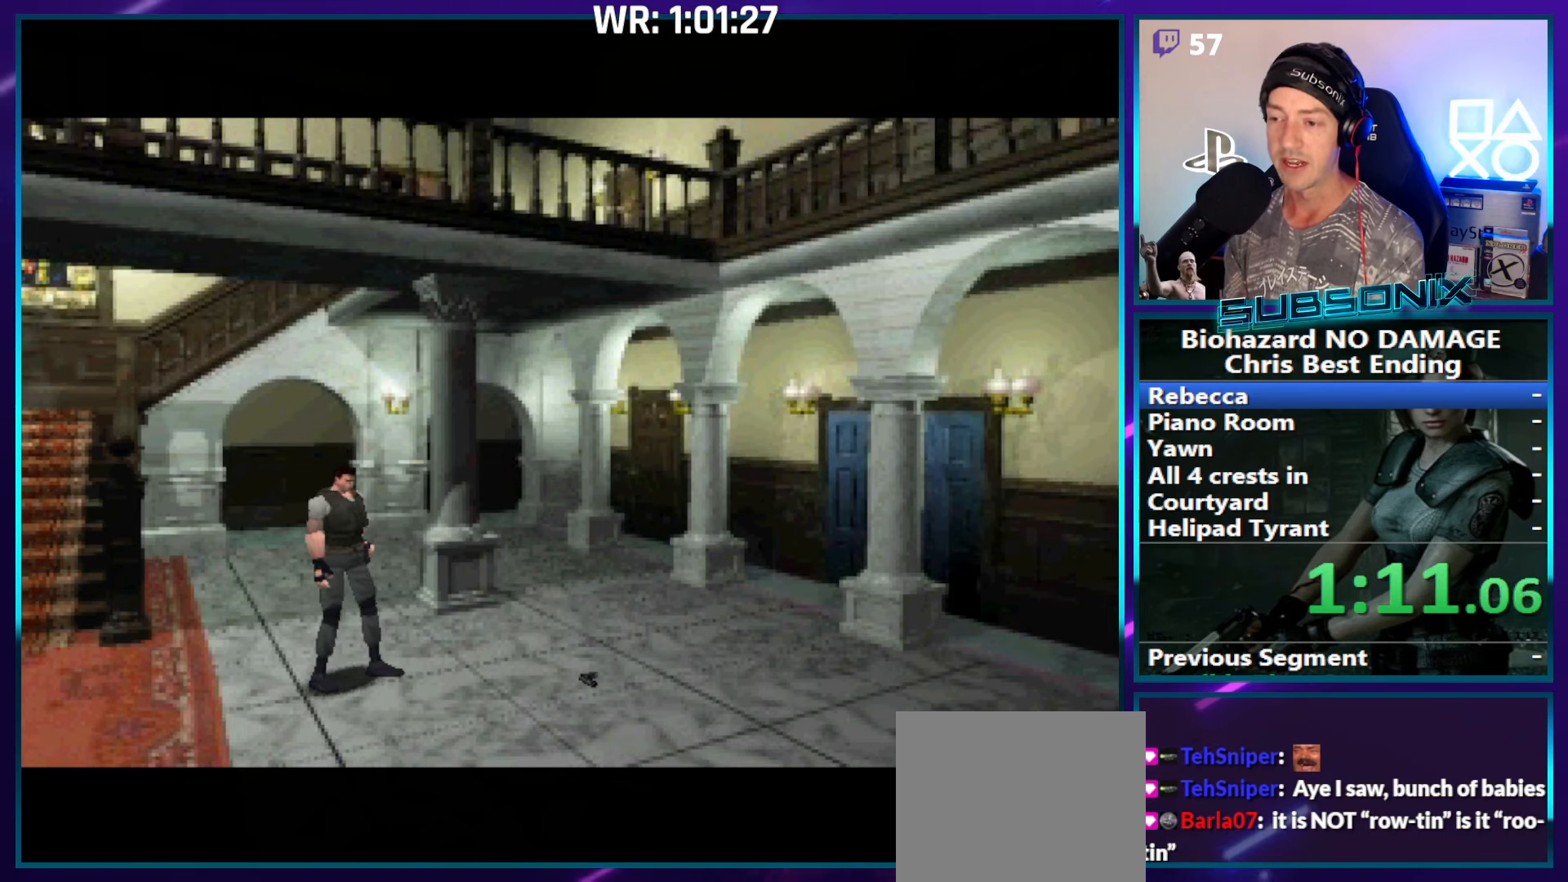
{"buttons": ["SQUARE", "DPAD_UP", "DPAD_LEFT"], "right_stick": "center", "events": []}
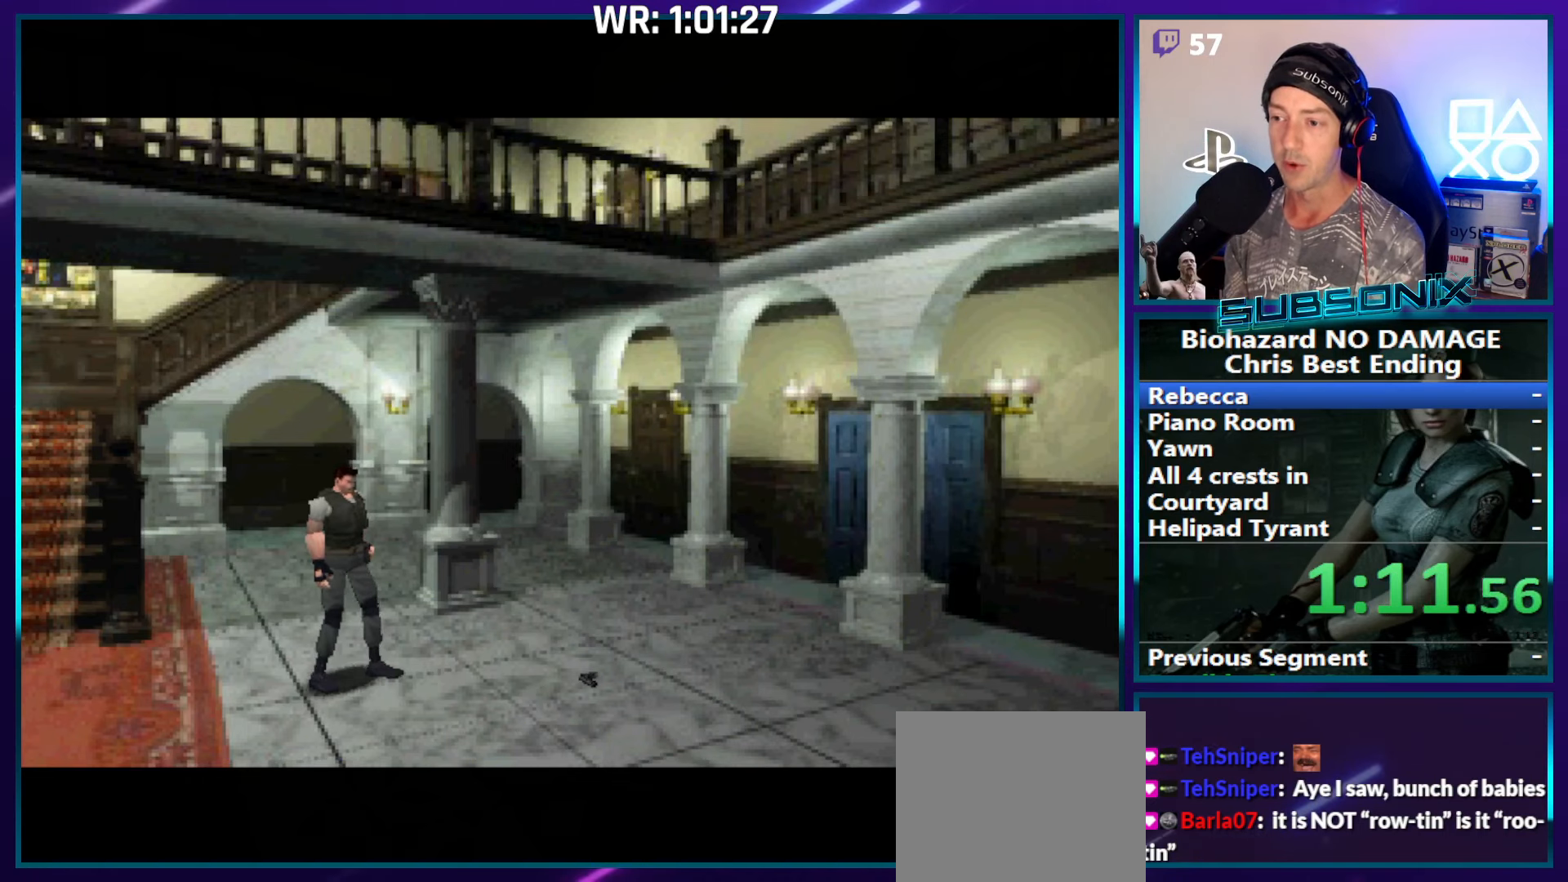
{"buttons": ["SQUARE", "DPAD_UP", "DPAD_LEFT"], "right_stick": "center", "events": []}
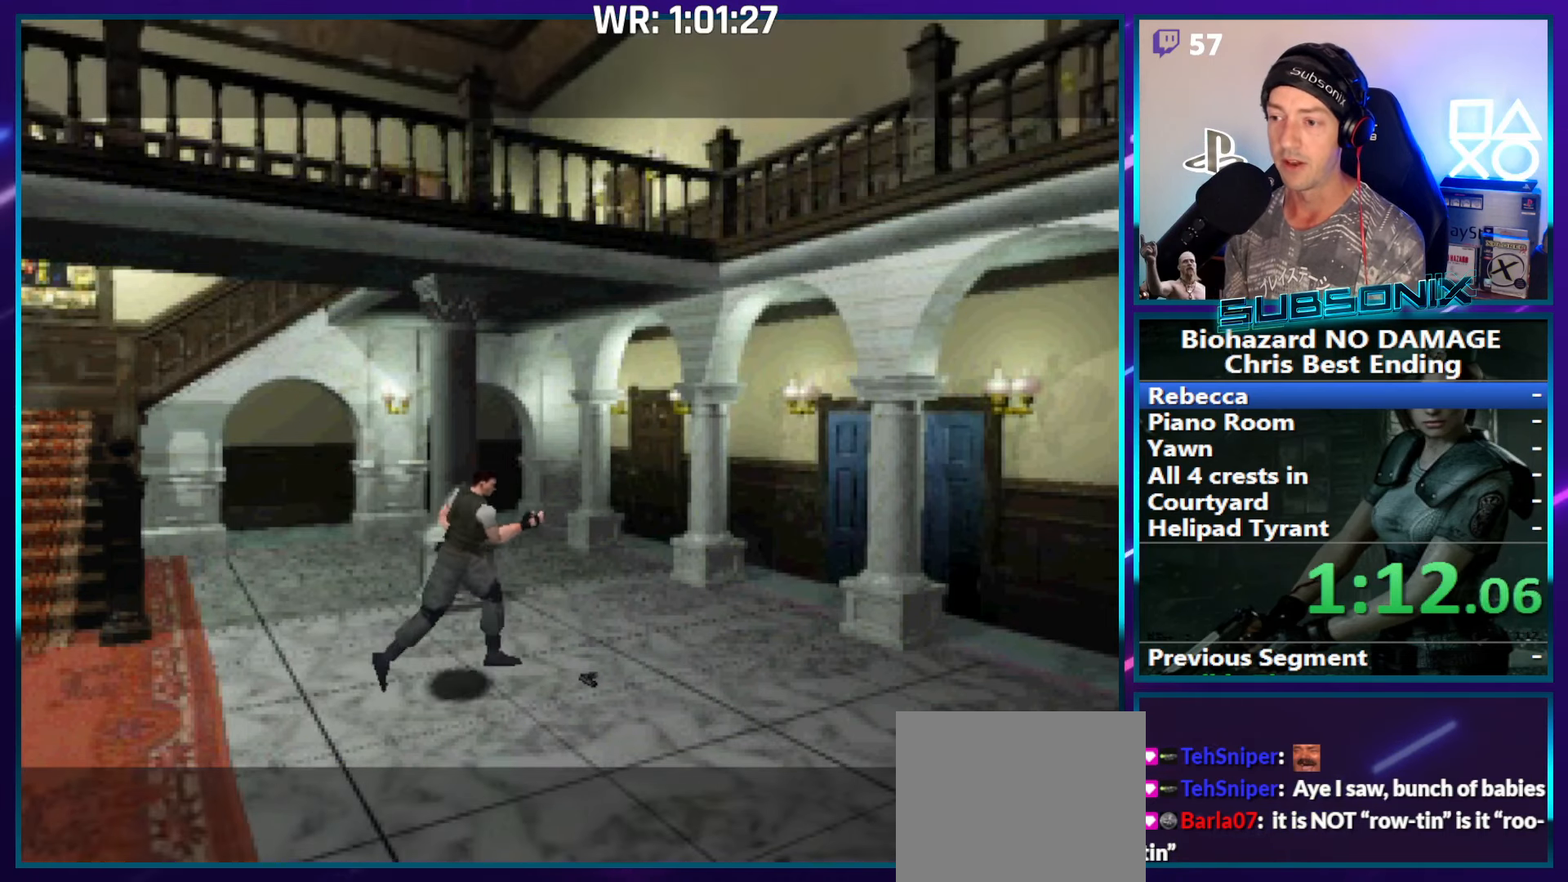
{"buttons": ["CROSS"], "right_stick": "center", "events": [[50, "CROSS", "down"], [134, "DPAD_LEFT", "up"], [184, "SQUARE", "up"], [200, "DPAD_UP", "up"], [217, "CROSS", "up"], [267, "CROSS", "down"]]}
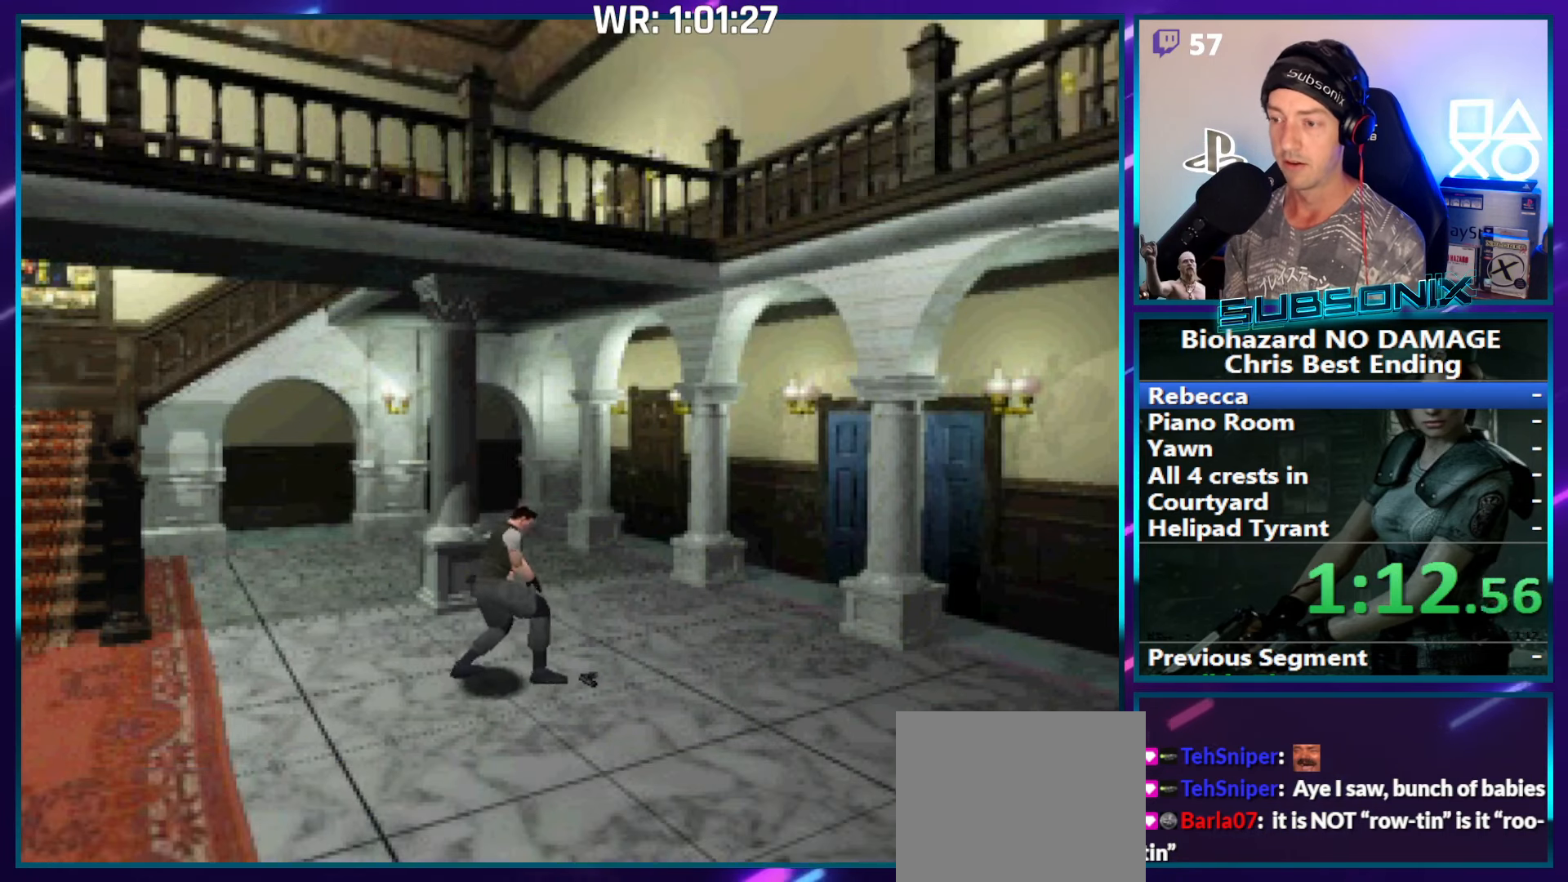
{"buttons": ["CROSS"], "right_stick": "center", "events": []}
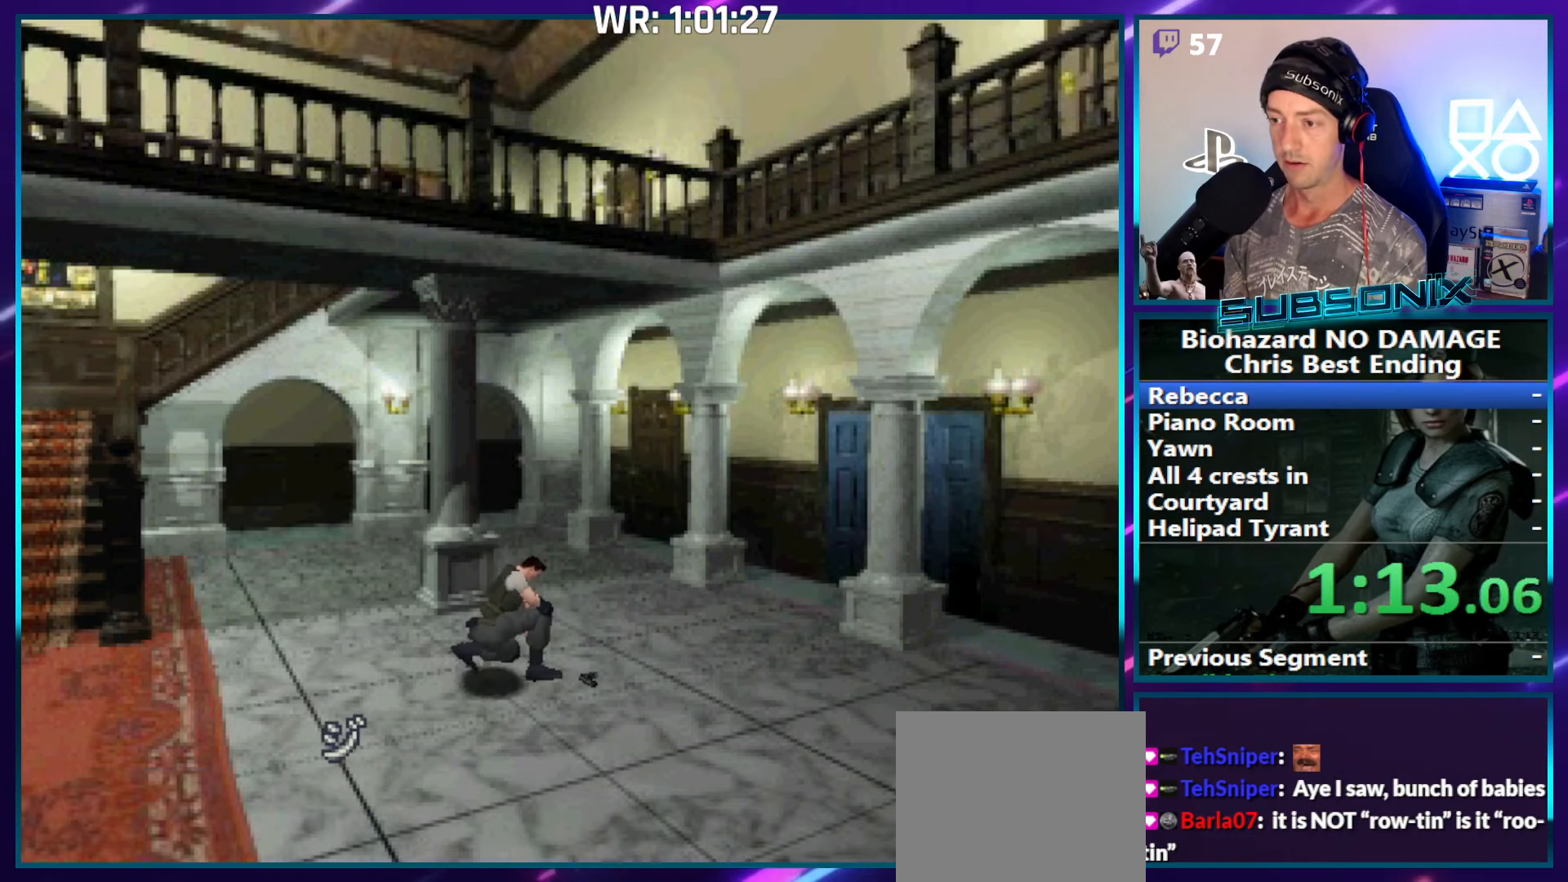
{"buttons": ["CROSS"], "right_stick": "center", "events": []}
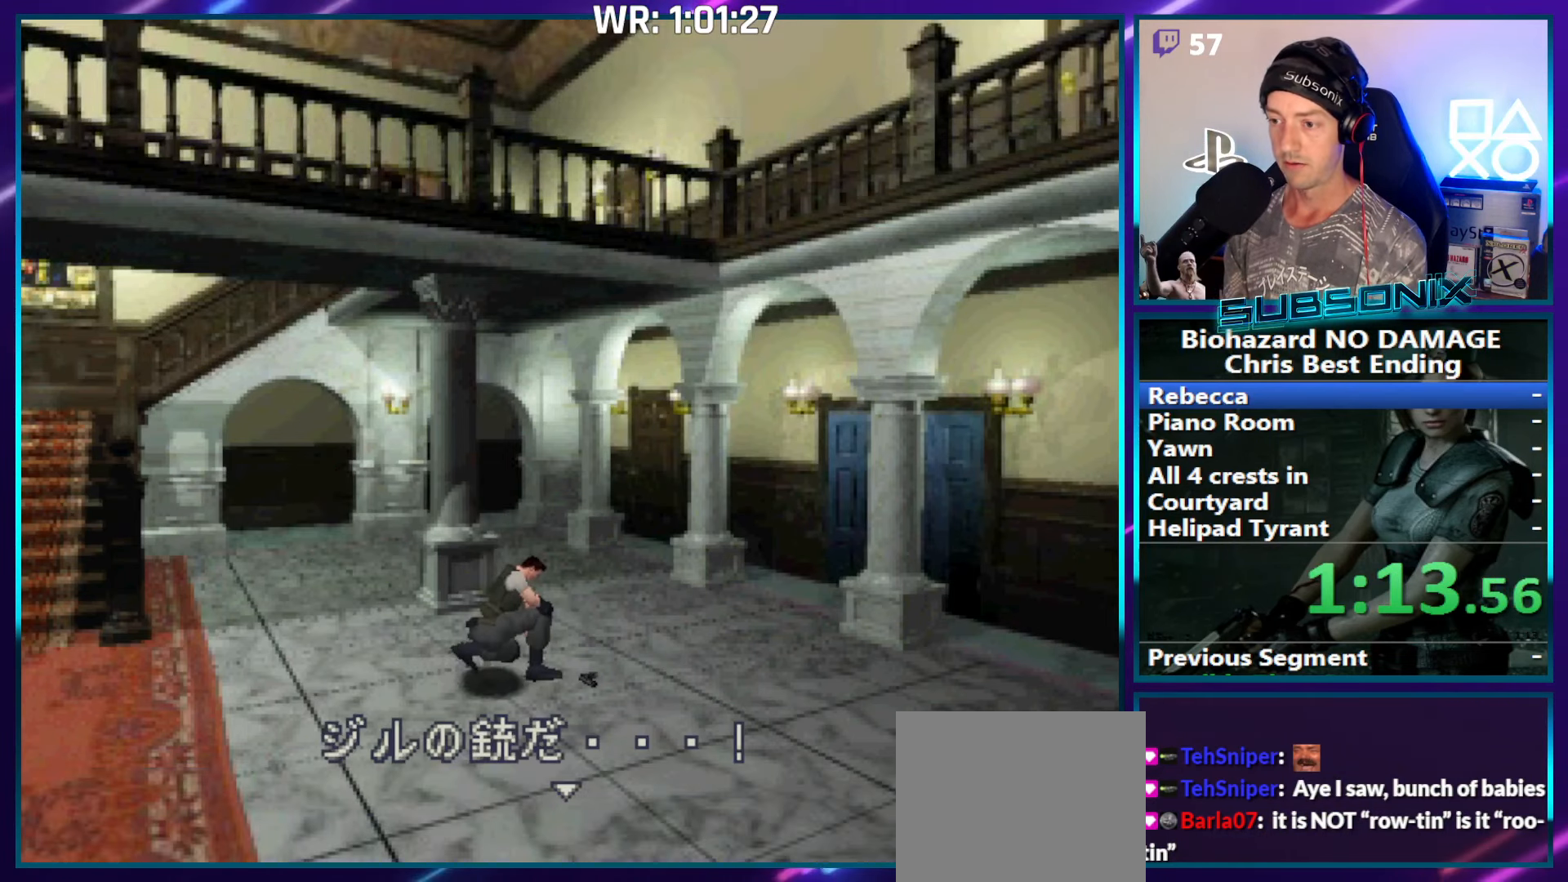
{"buttons": ["CROSS"], "right_stick": "center", "events": [[84, "CROSS", "up"], [167, "CROSS", "down"], [300, "CROSS", "up"], [350, "CROSS", "down"]]}
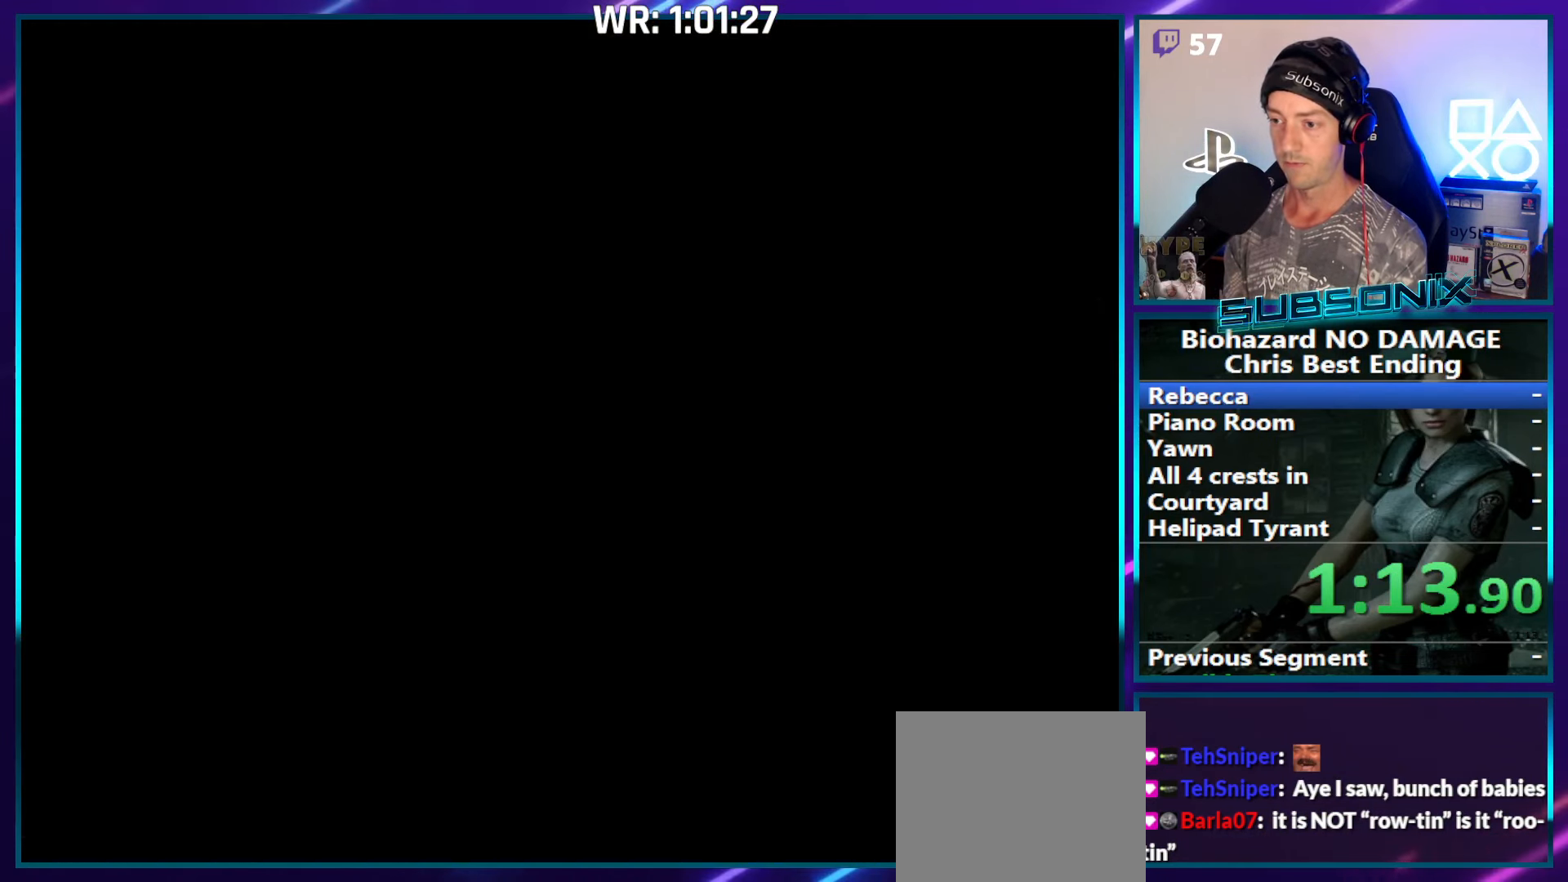
{"buttons": ["SQUARE", "DPAD_LEFT"], "right_stick": "center", "events": [[217, "SQUARE", "down"], [250, "CROSS", "up"], [300, "DPAD_LEFT", "down"]]}
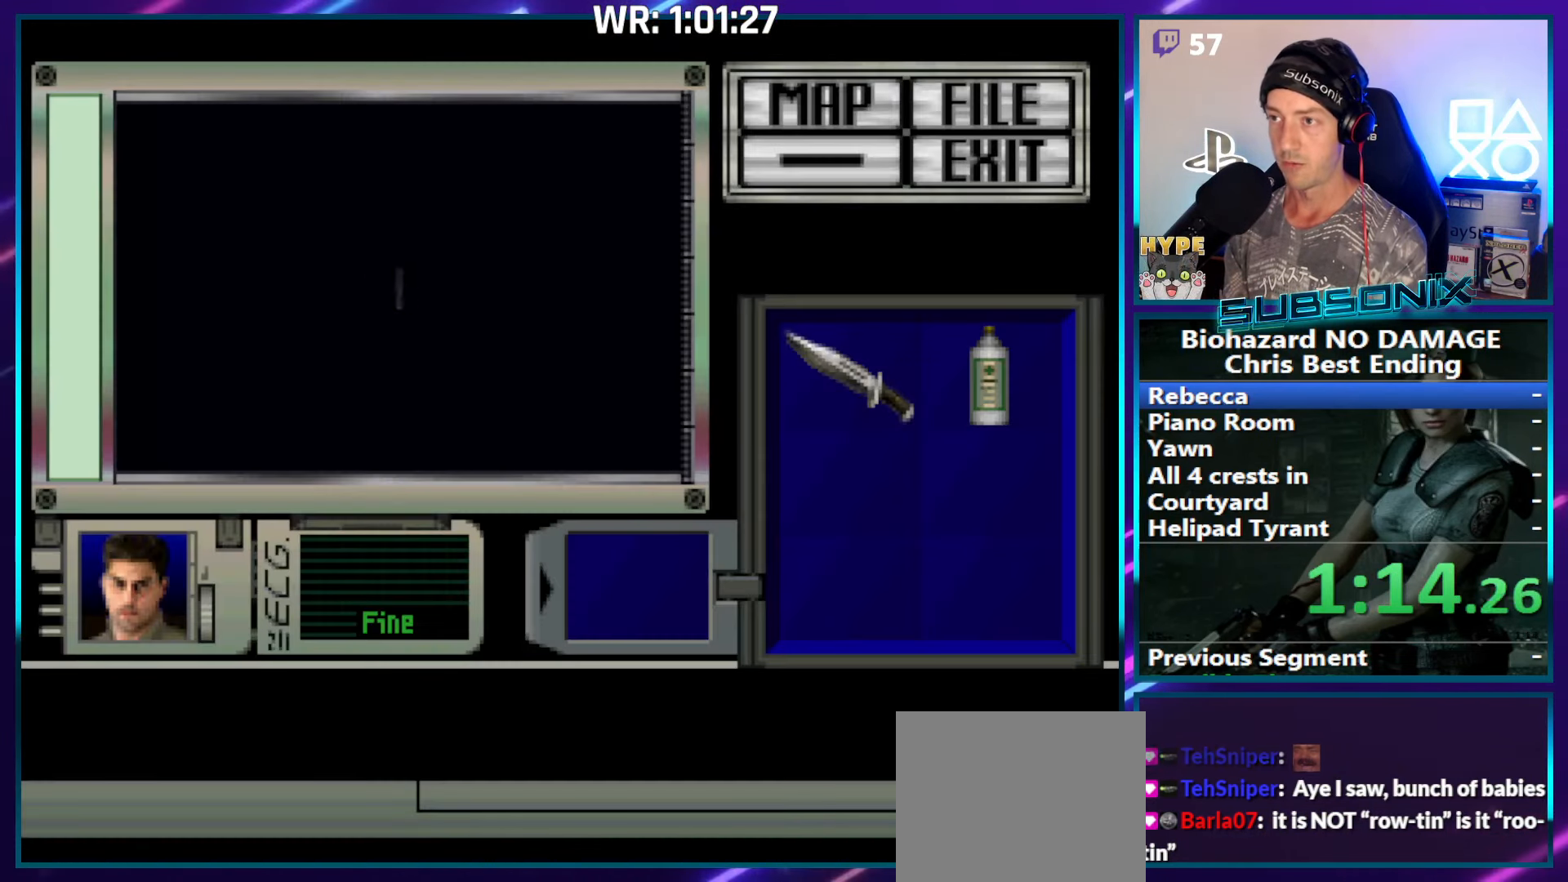
{"buttons": ["SQUARE", "DPAD_LEFT"], "right_stick": "center", "events": []}
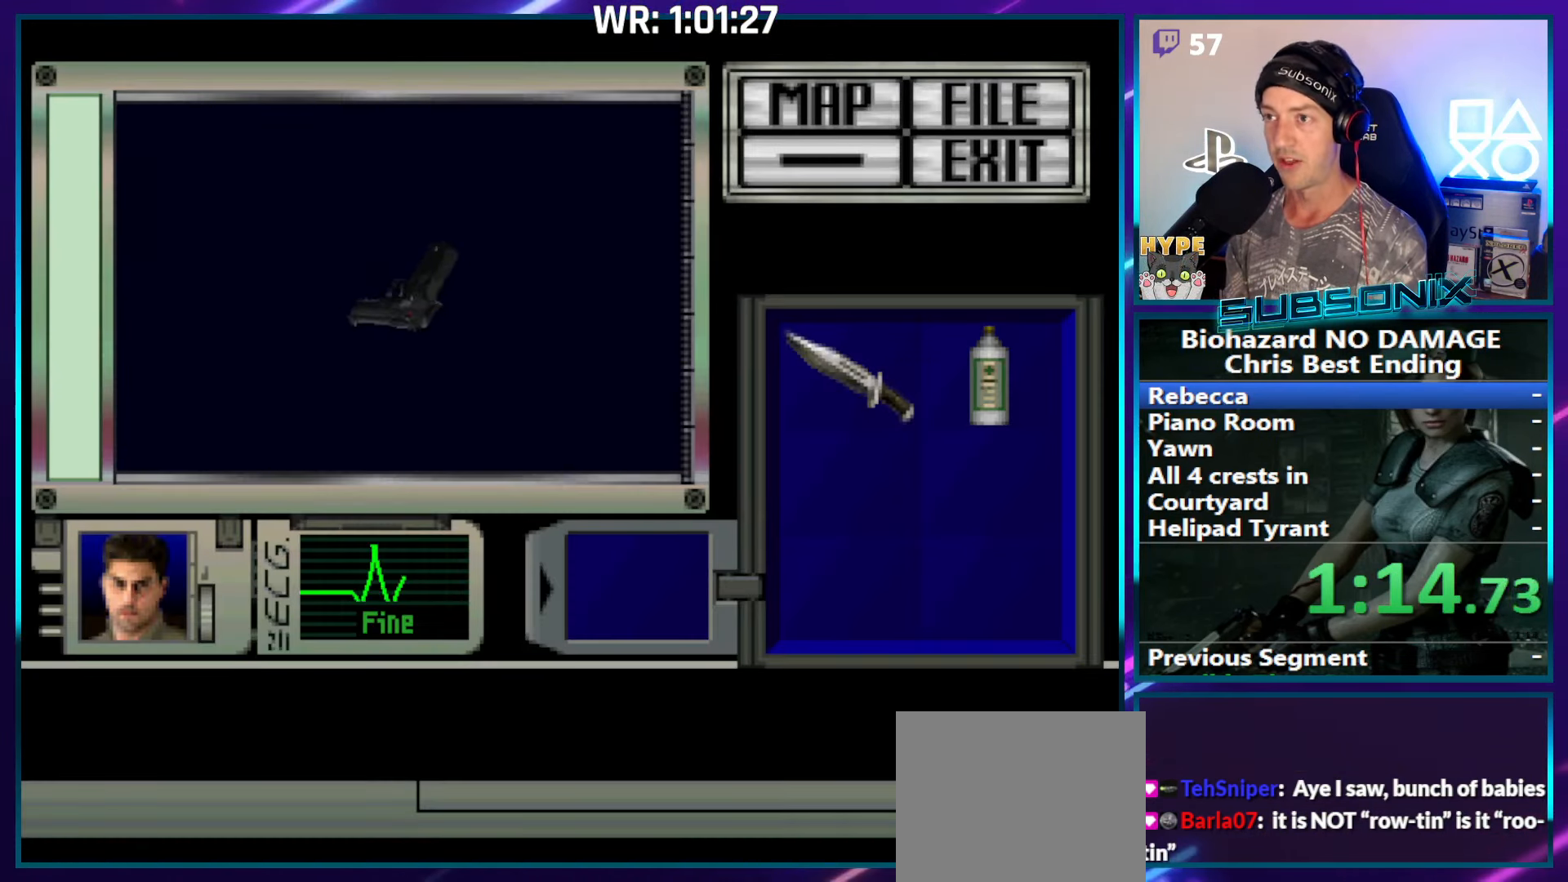
{"buttons": ["CROSS"], "right_stick": "center", "events": [[250, "DPAD_LEFT", "up"], [300, "CROSS", "down"], [333, "SQUARE", "up"]]}
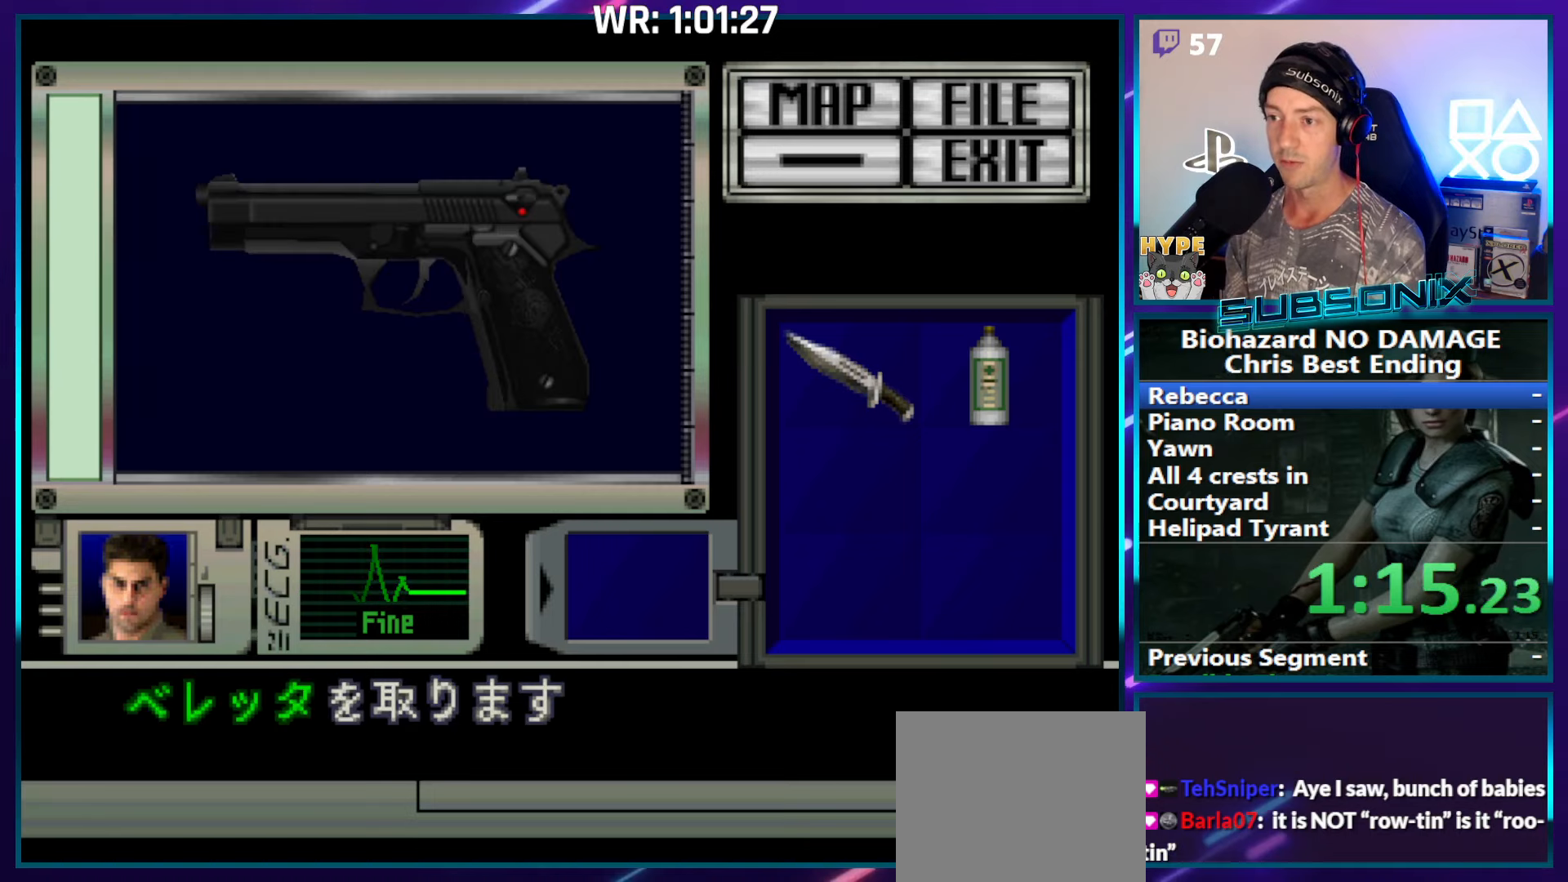
{"buttons": ["CROSS"], "right_stick": "center", "events": [[266, "CROSS", "up"], [333, "CROSS", "down"]]}